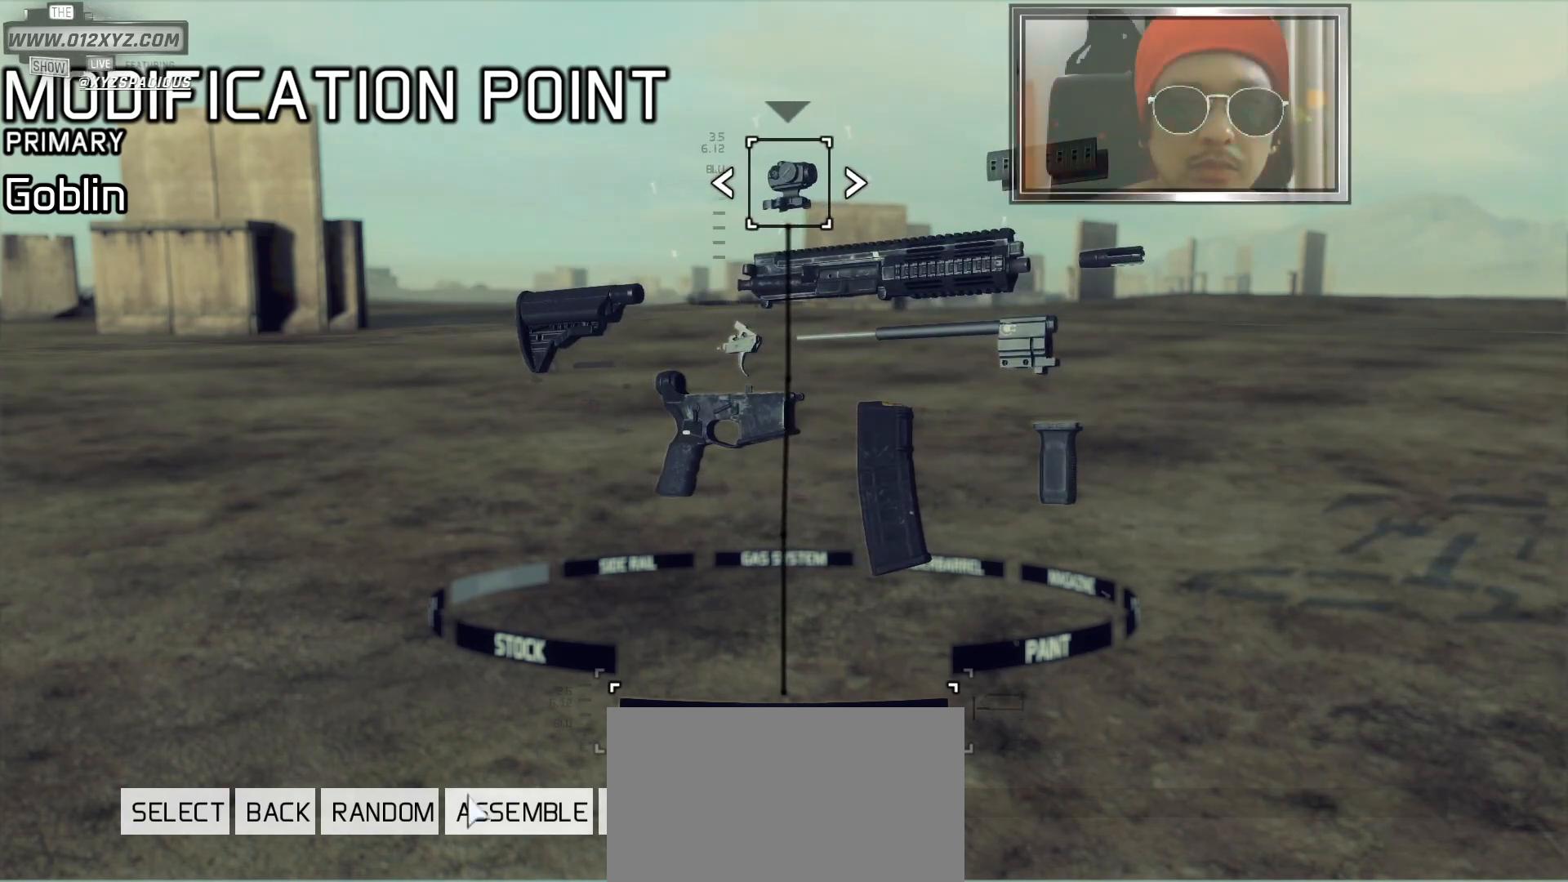
Gameplay with keyboard and mouse; each line is a JSON object with the keys and mouse buttons held at the frame after it. "events" lists presses ("down") and releases ("up") of "1", "2", "3", "4", "5", "a", "alt", "b", "c", "ctrl", "d", "e", "f", "g", "q", "s", "shift", "space", "t", "tab", "v", "w", "x", "z", "mouse_left", "mouse_wheel", "mouse_right", "mouse_mb4" and "mouse_mb5" between this image and that frame as [ms after this image, input, new state], when the widget could be followed in between. "mouse_left", "mouse_wheel", "mouse_right", "mouse_mb4", "mouse_mb5" = the "left", "wheel", "right", "mb4", "mb5" buttons of the "mouse" list. No other keys are recorded. "wheel" means that the mouse wheel is clicked or scrolled. Not read: mouse_move r.
{"keys": [], "mouse": [], "events": []}
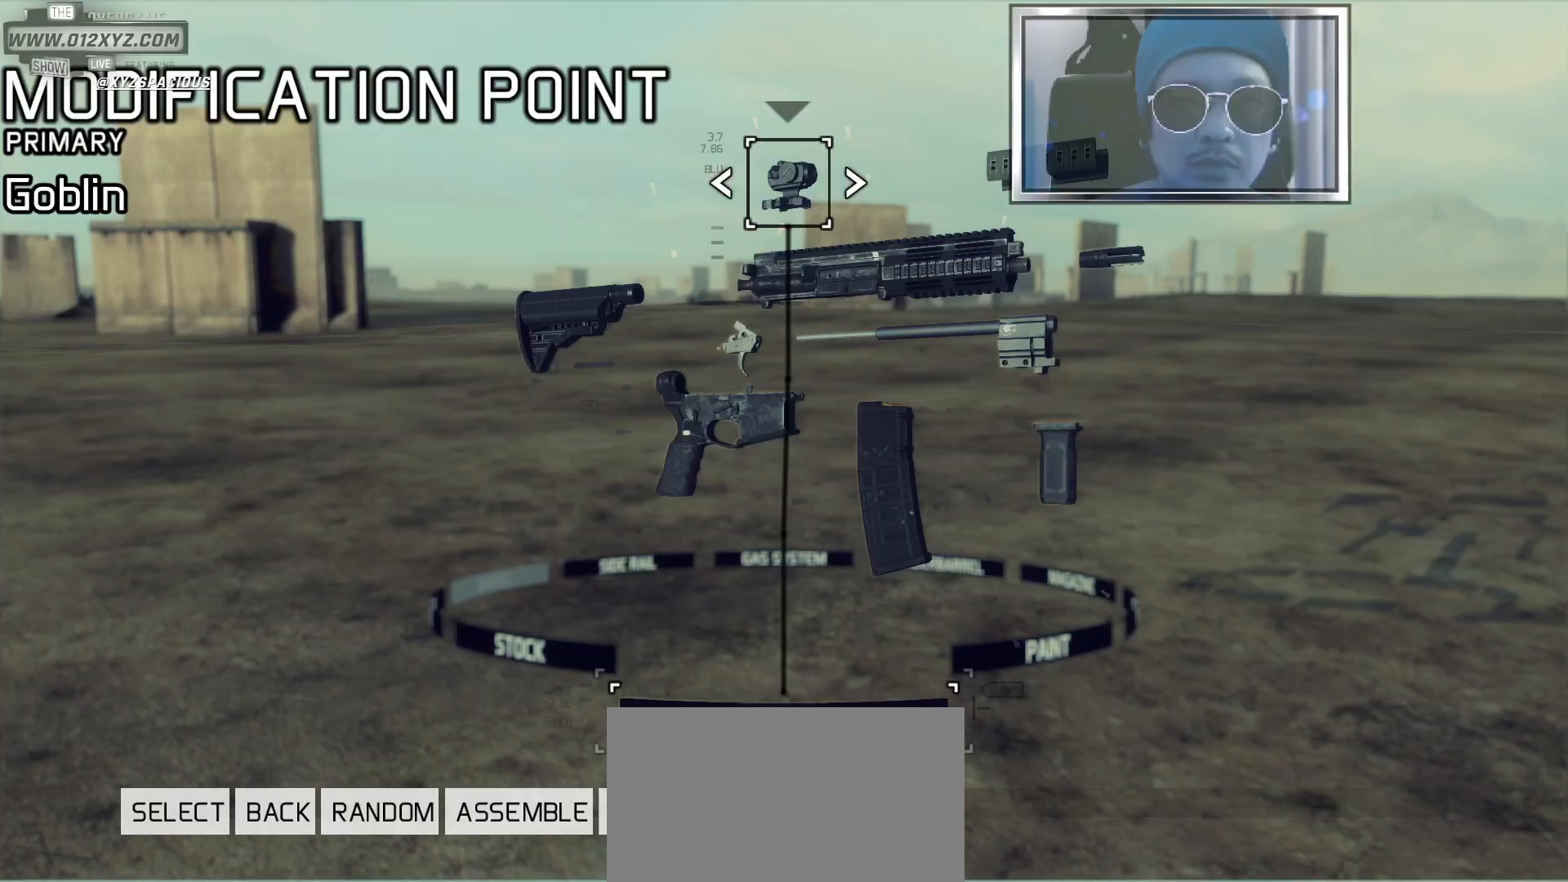
{"keys": [], "mouse": [], "events": [[67, "mouse_left", "down"], [200, "mouse_left", "up"]]}
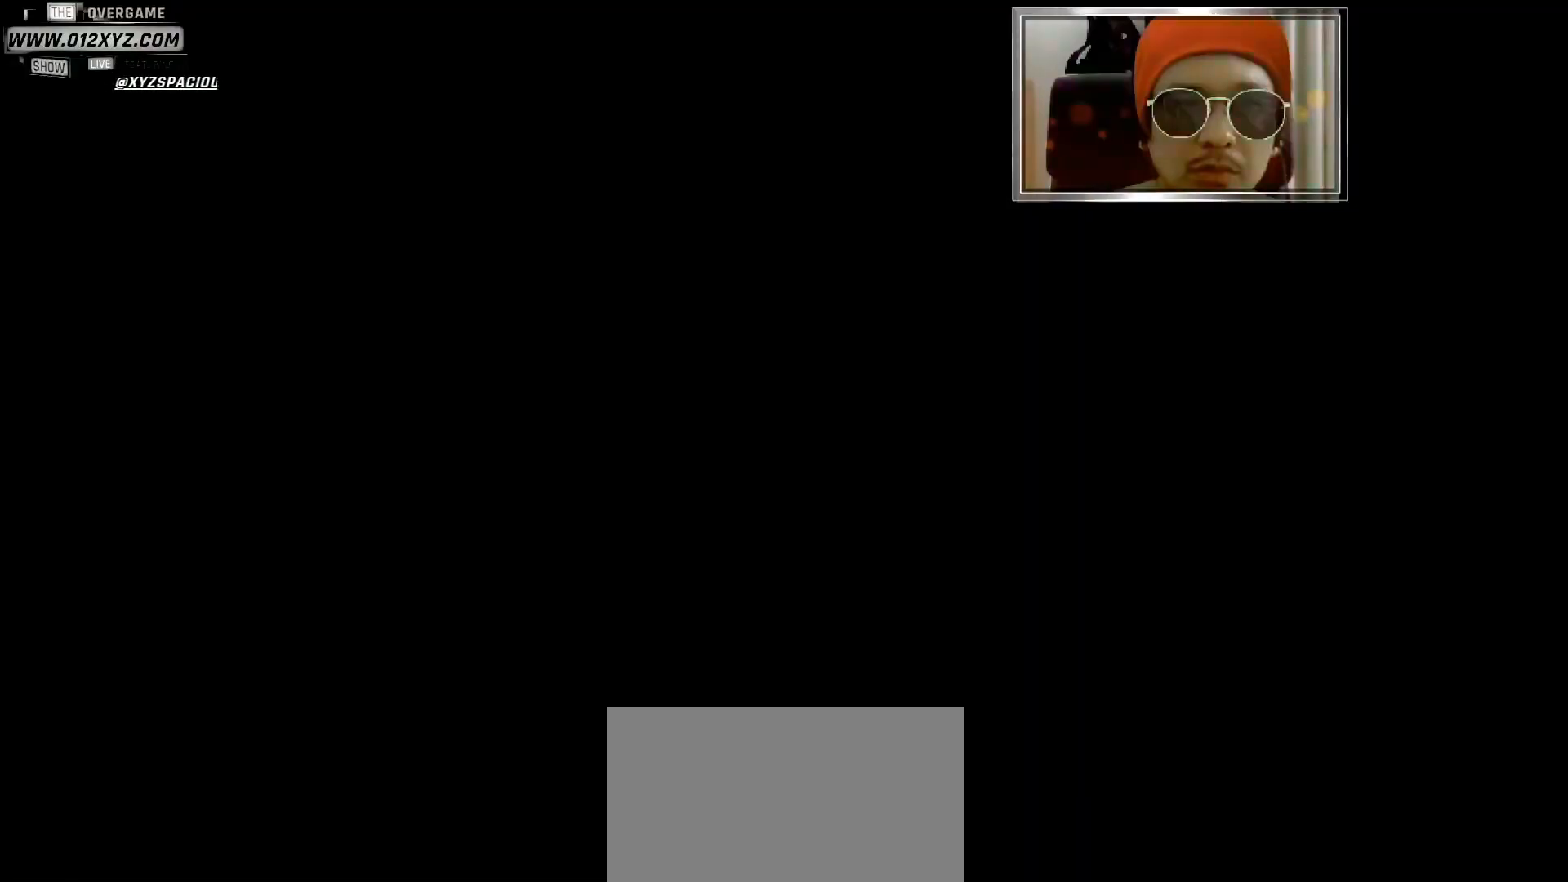
{"keys": [], "mouse": [], "events": []}
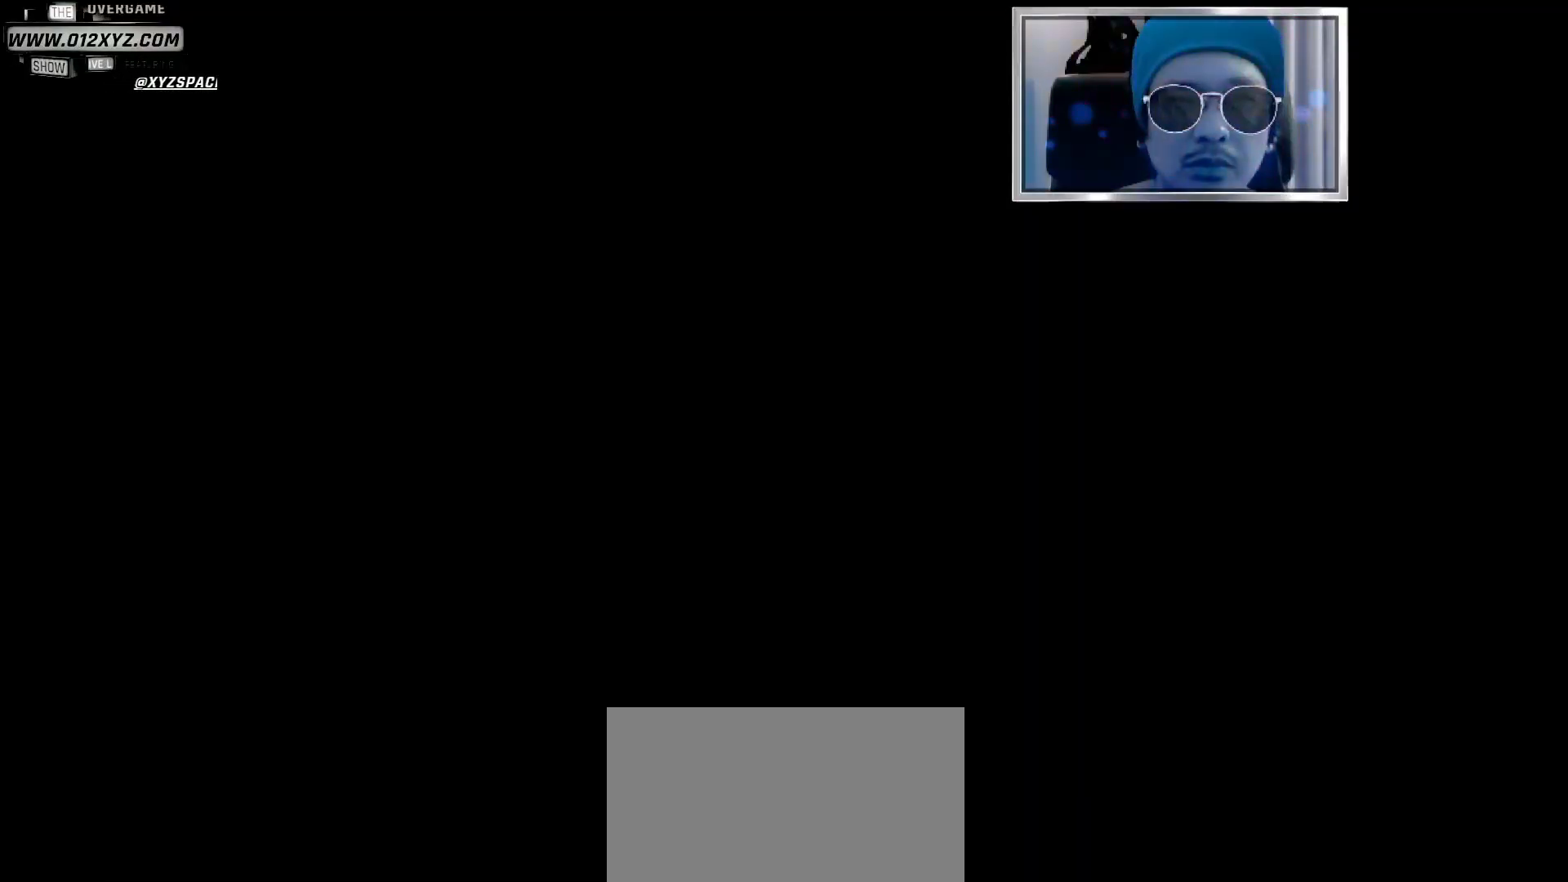
{"keys": [], "mouse": [], "events": []}
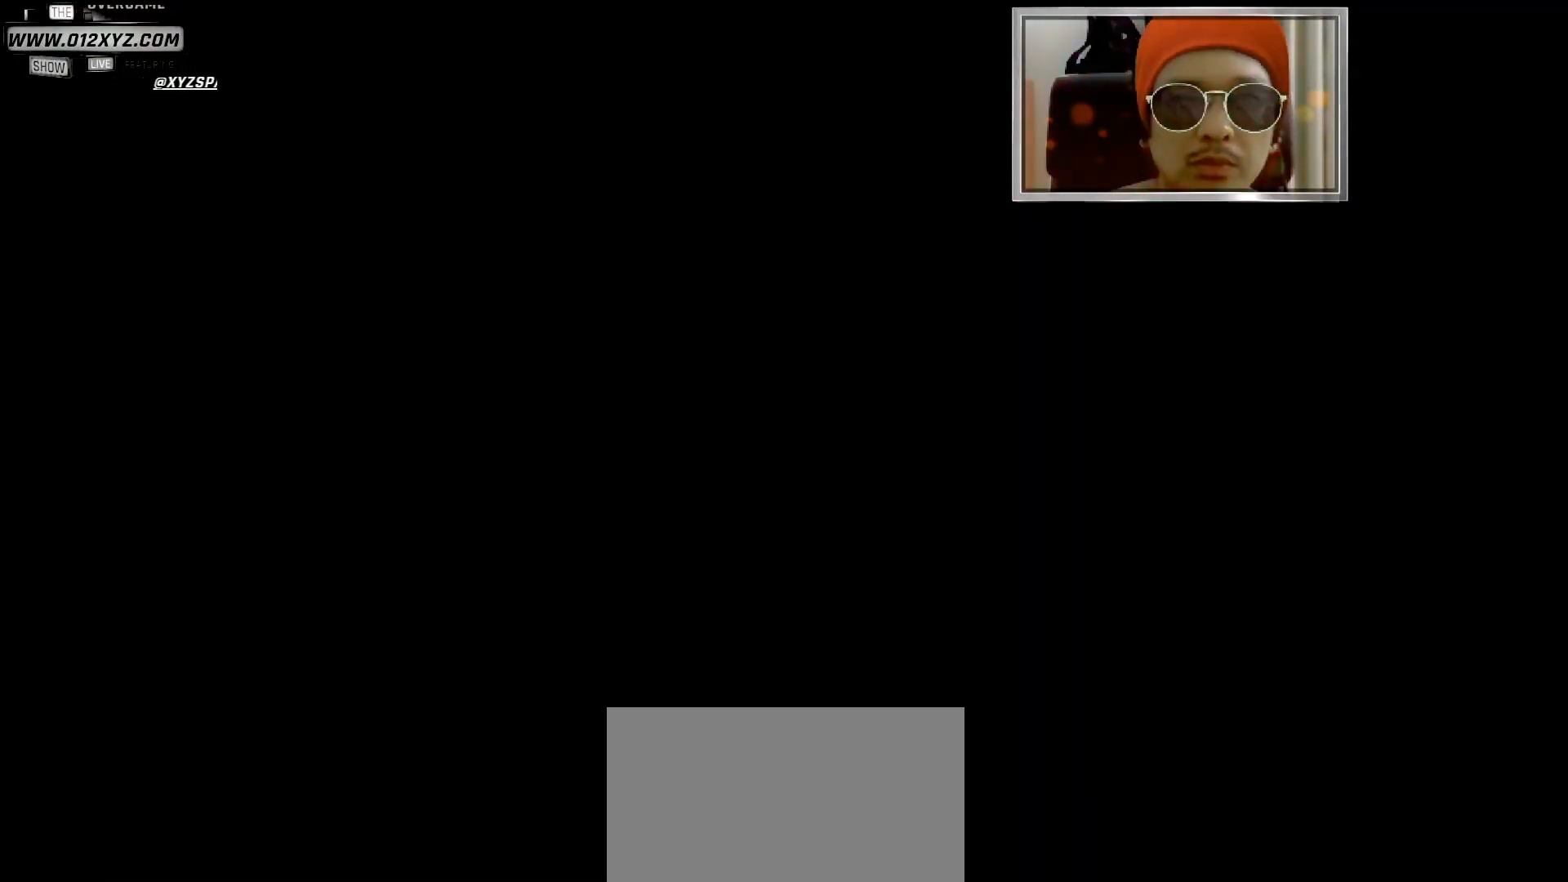
{"keys": [], "mouse": [], "events": []}
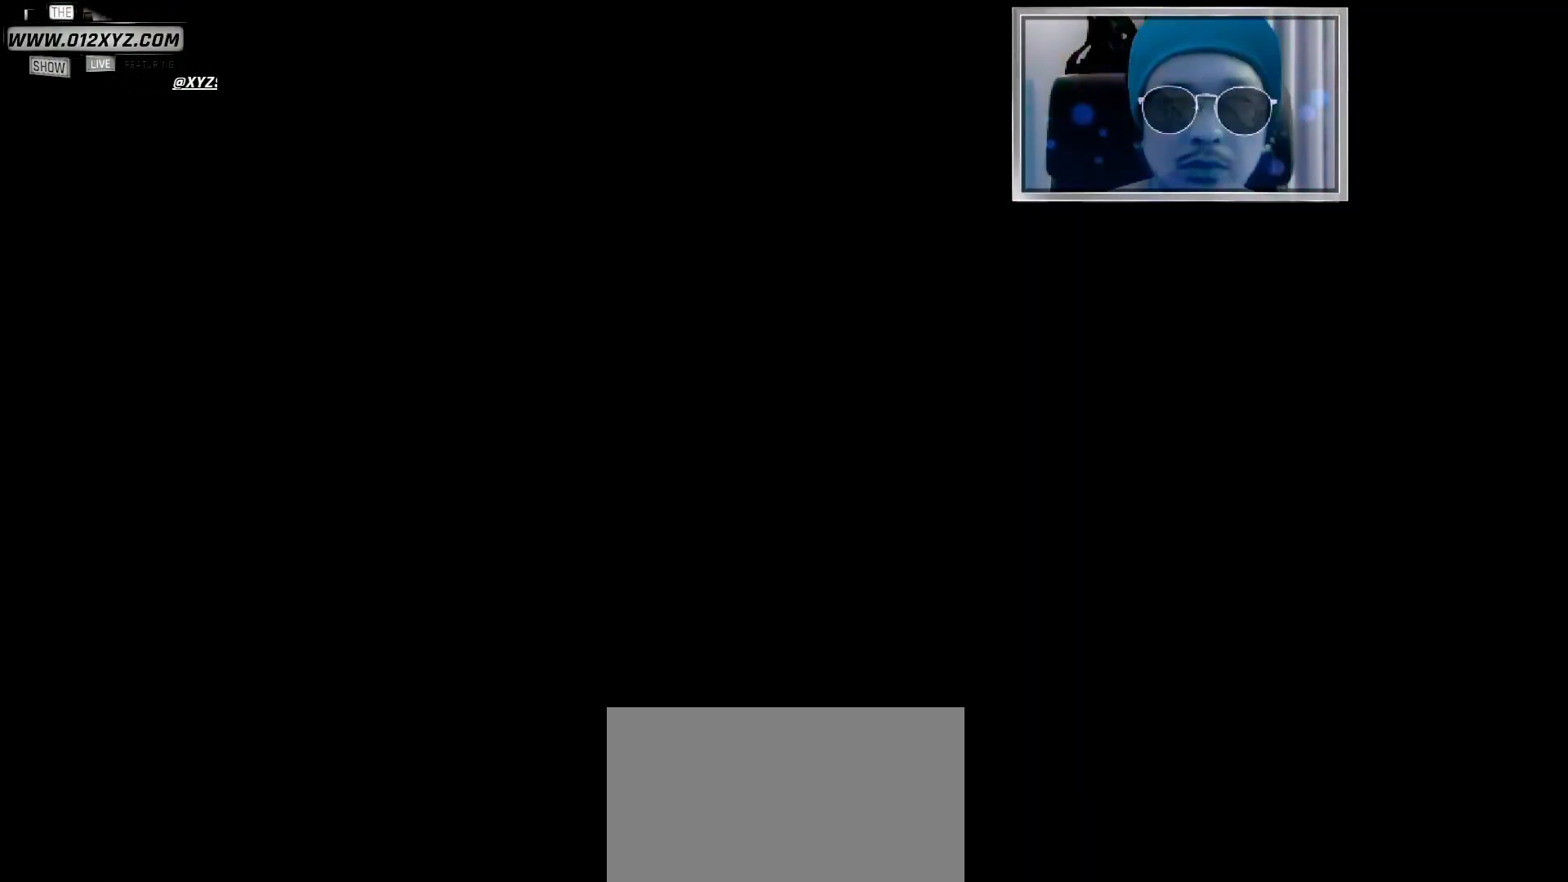
{"keys": [], "mouse": [], "events": []}
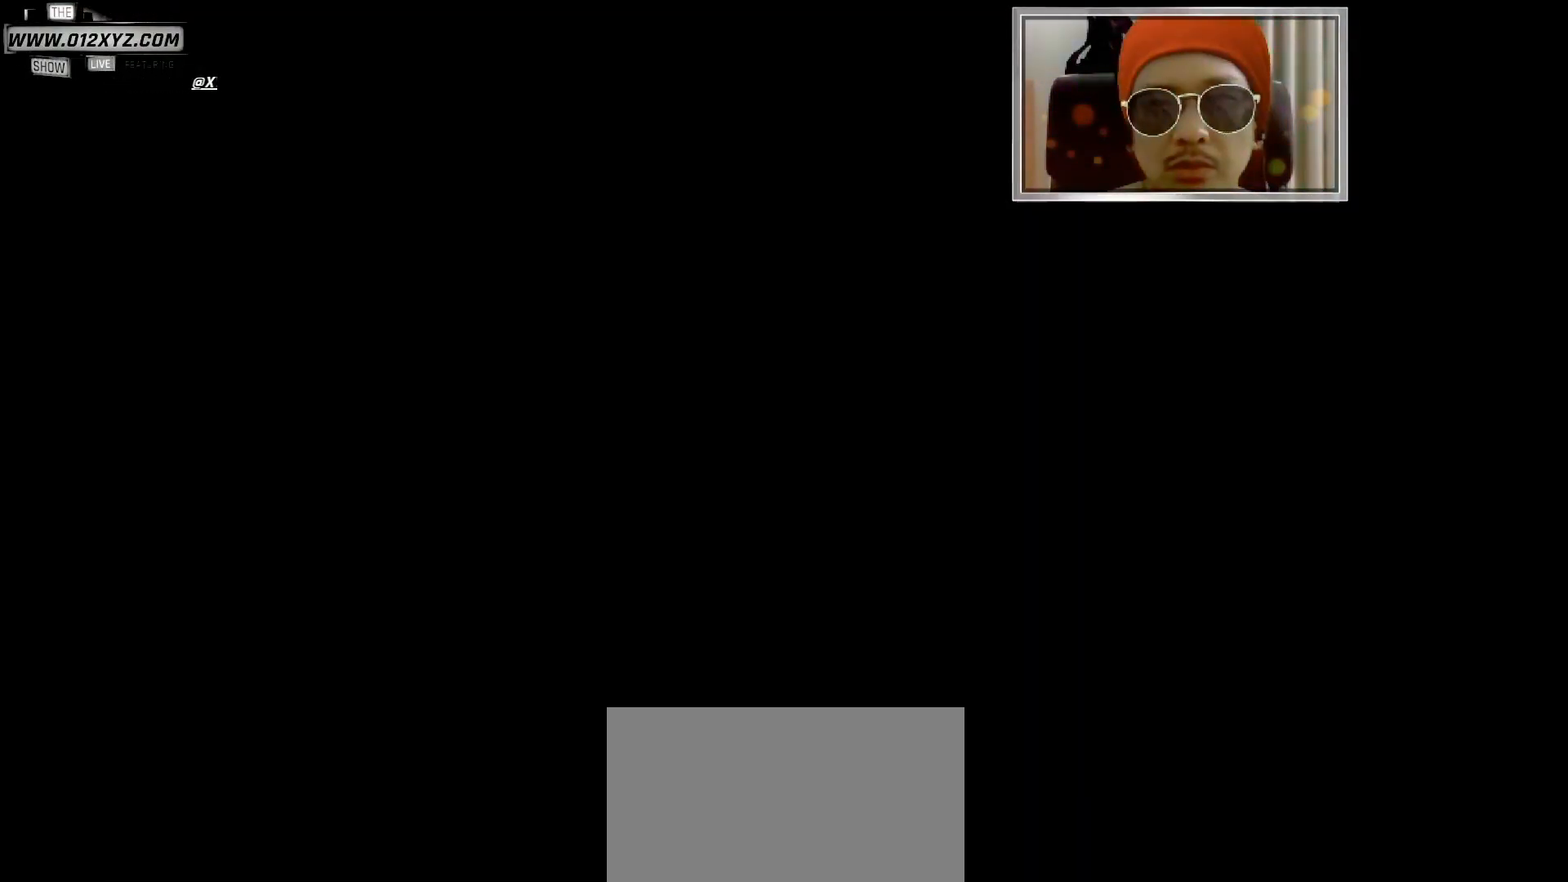
{"keys": [], "mouse": [], "events": []}
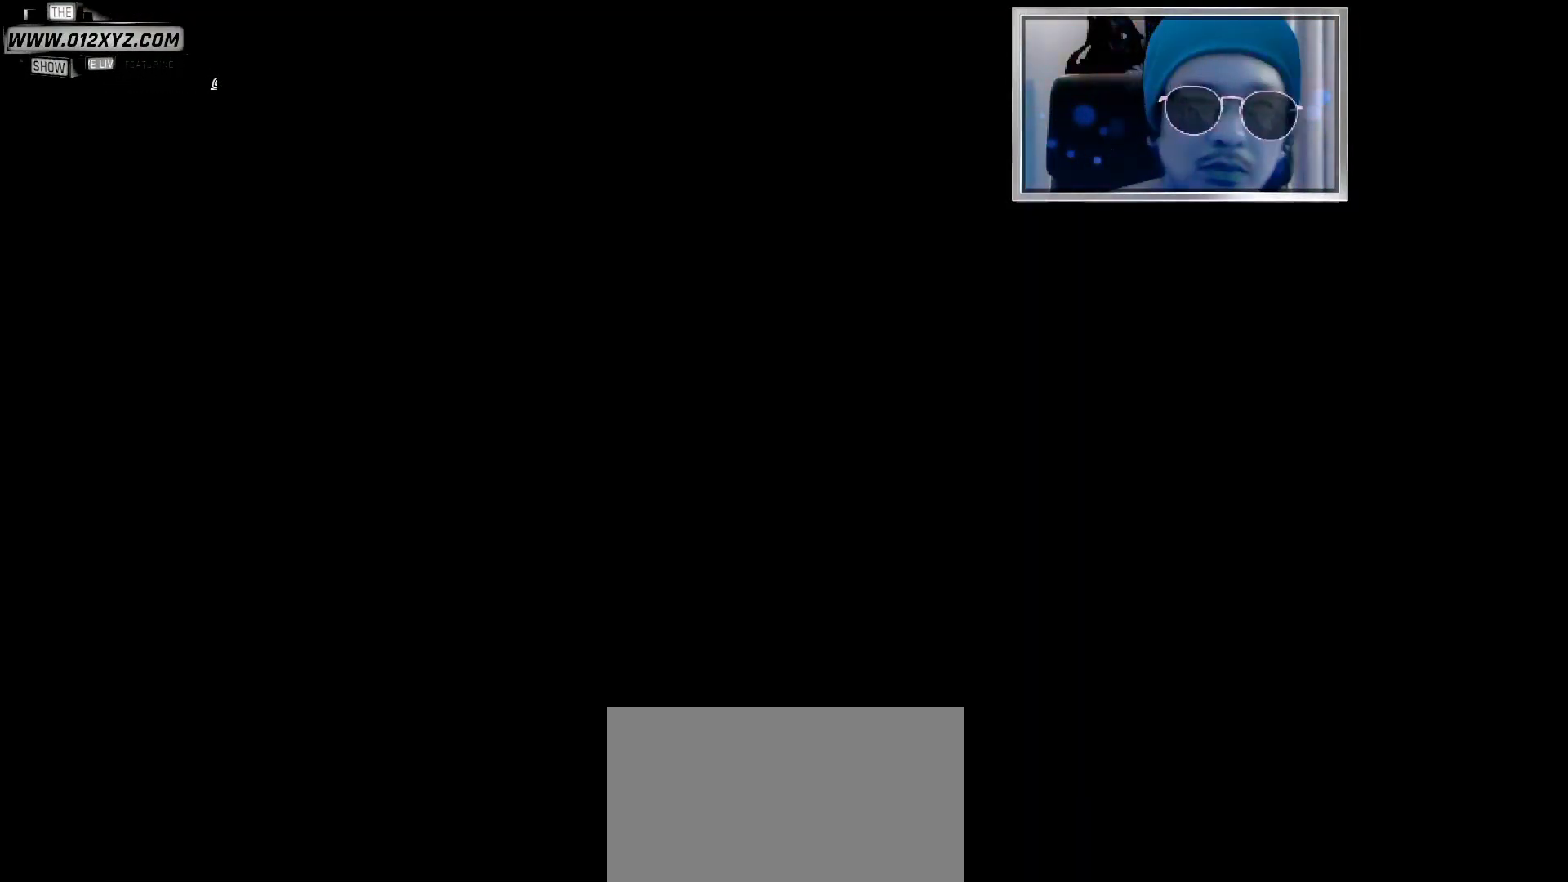
{"keys": [], "mouse": [], "events": []}
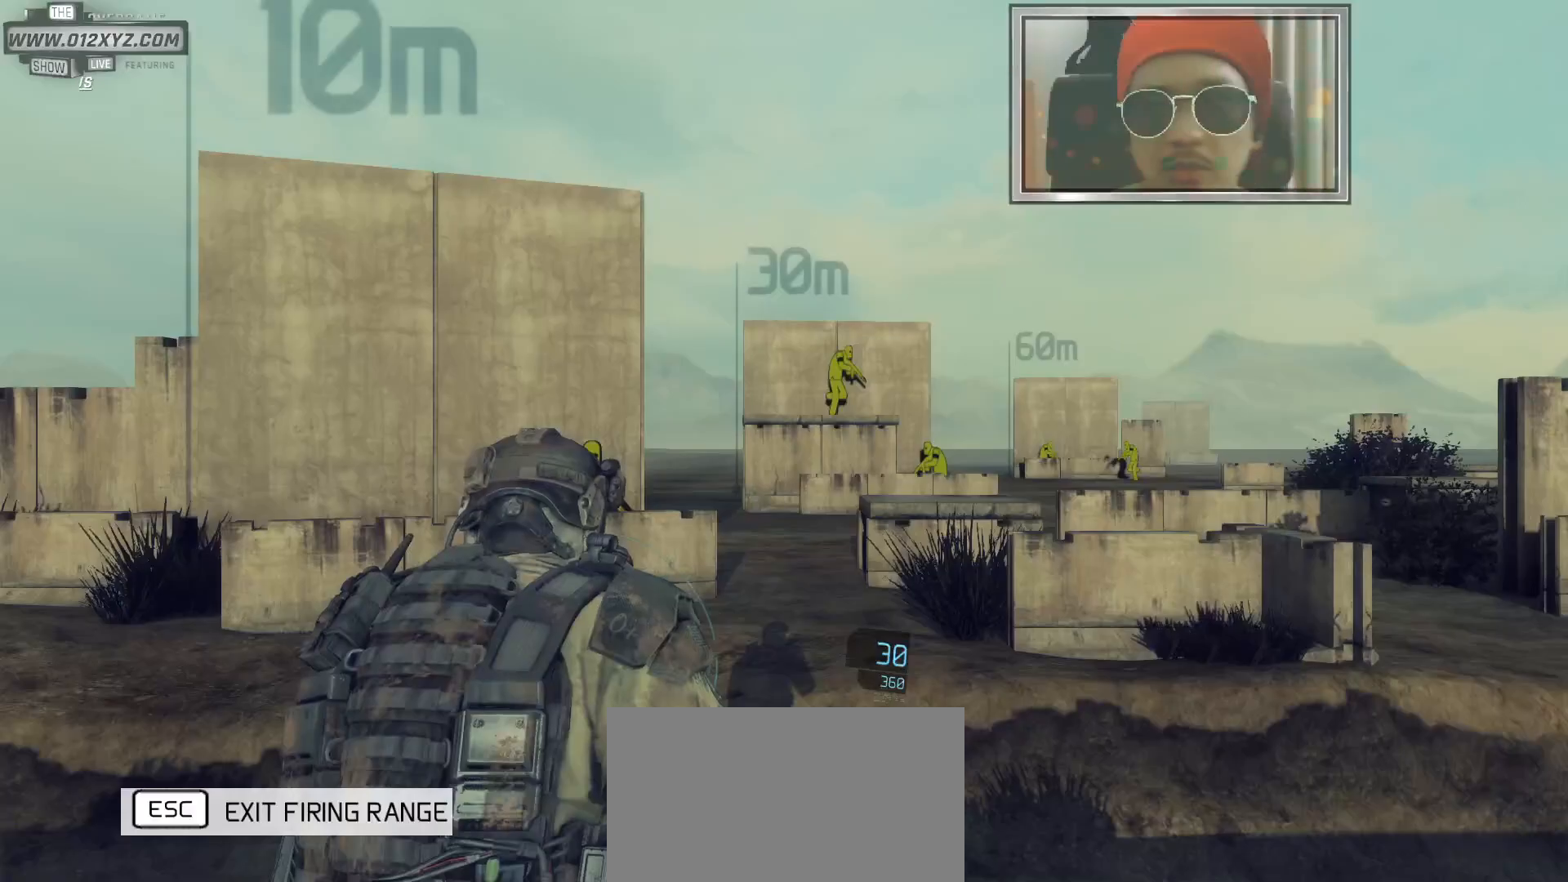
{"keys": [], "mouse": [], "events": []}
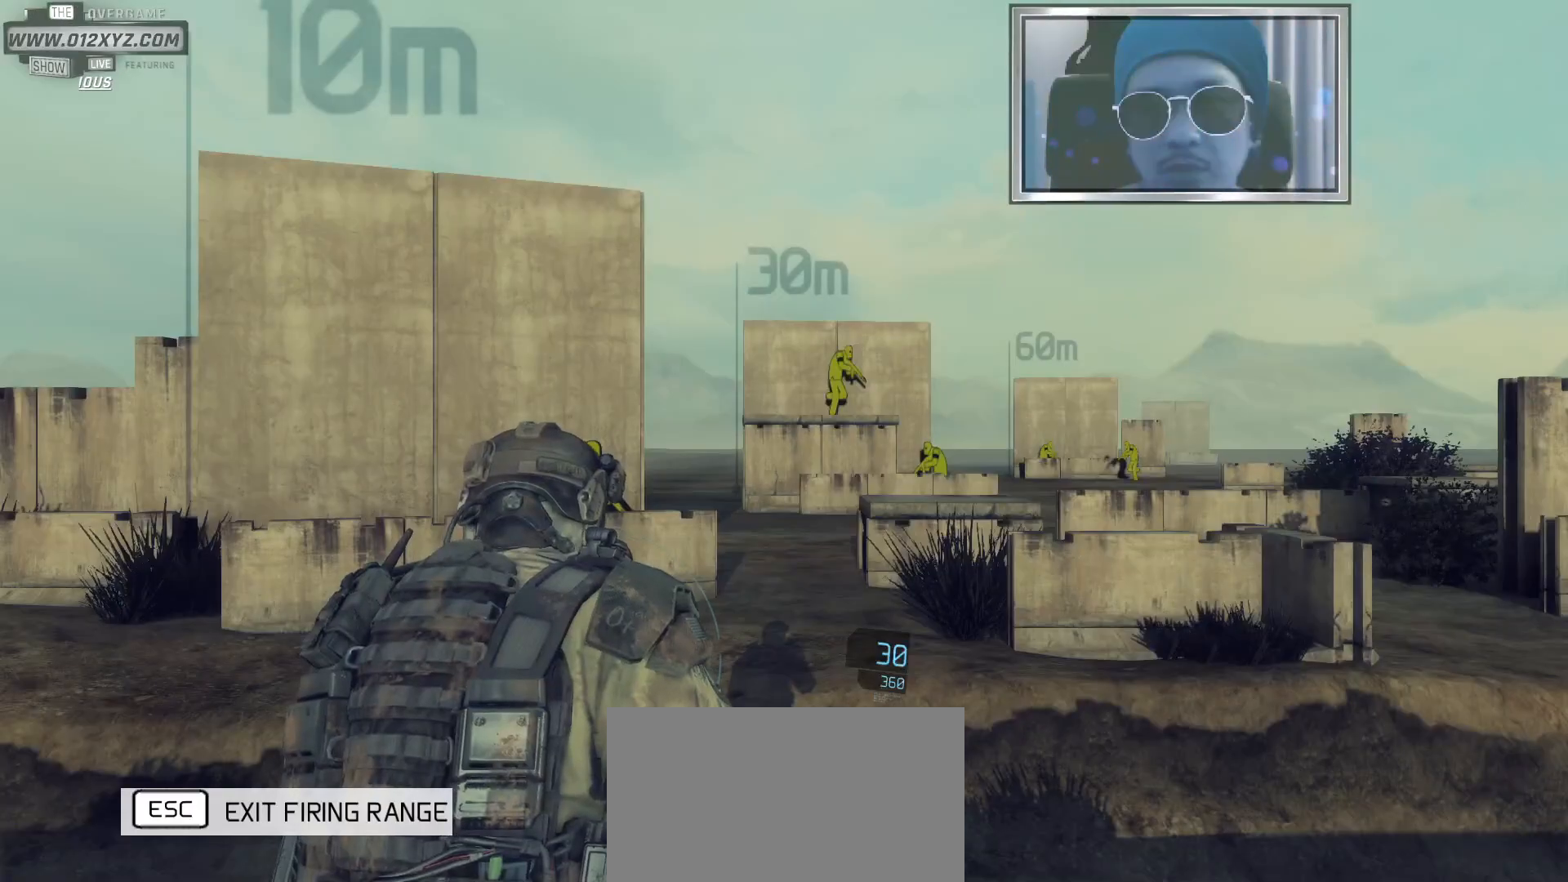
{"keys": [], "mouse": ["right"], "events": [[400, "mouse_right", "down"]]}
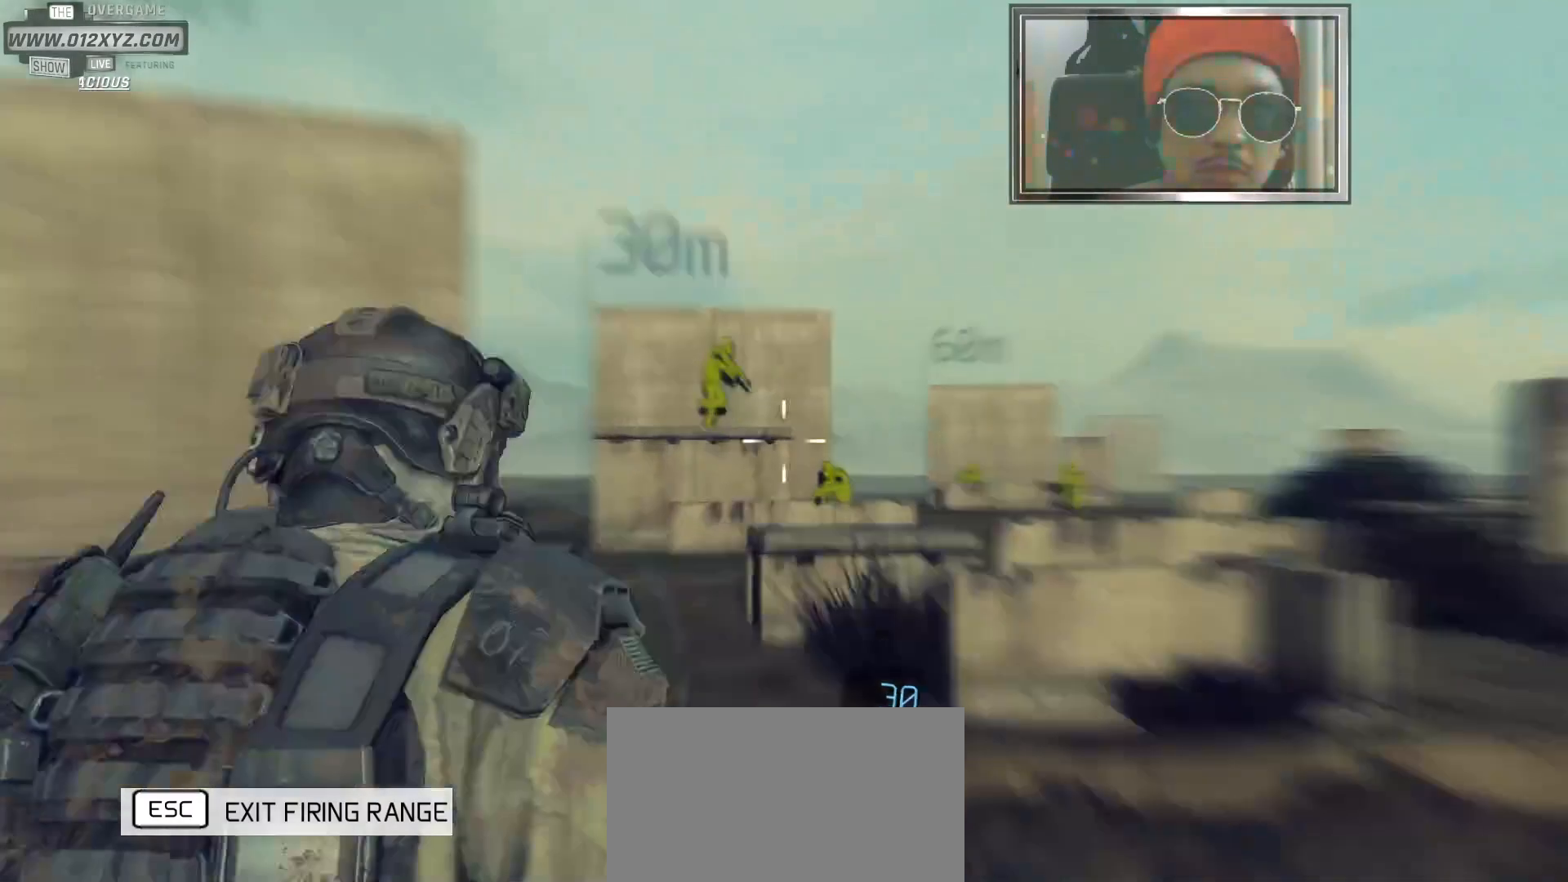
{"keys": [], "mouse": [], "events": [[67, "mouse_right", "up"]]}
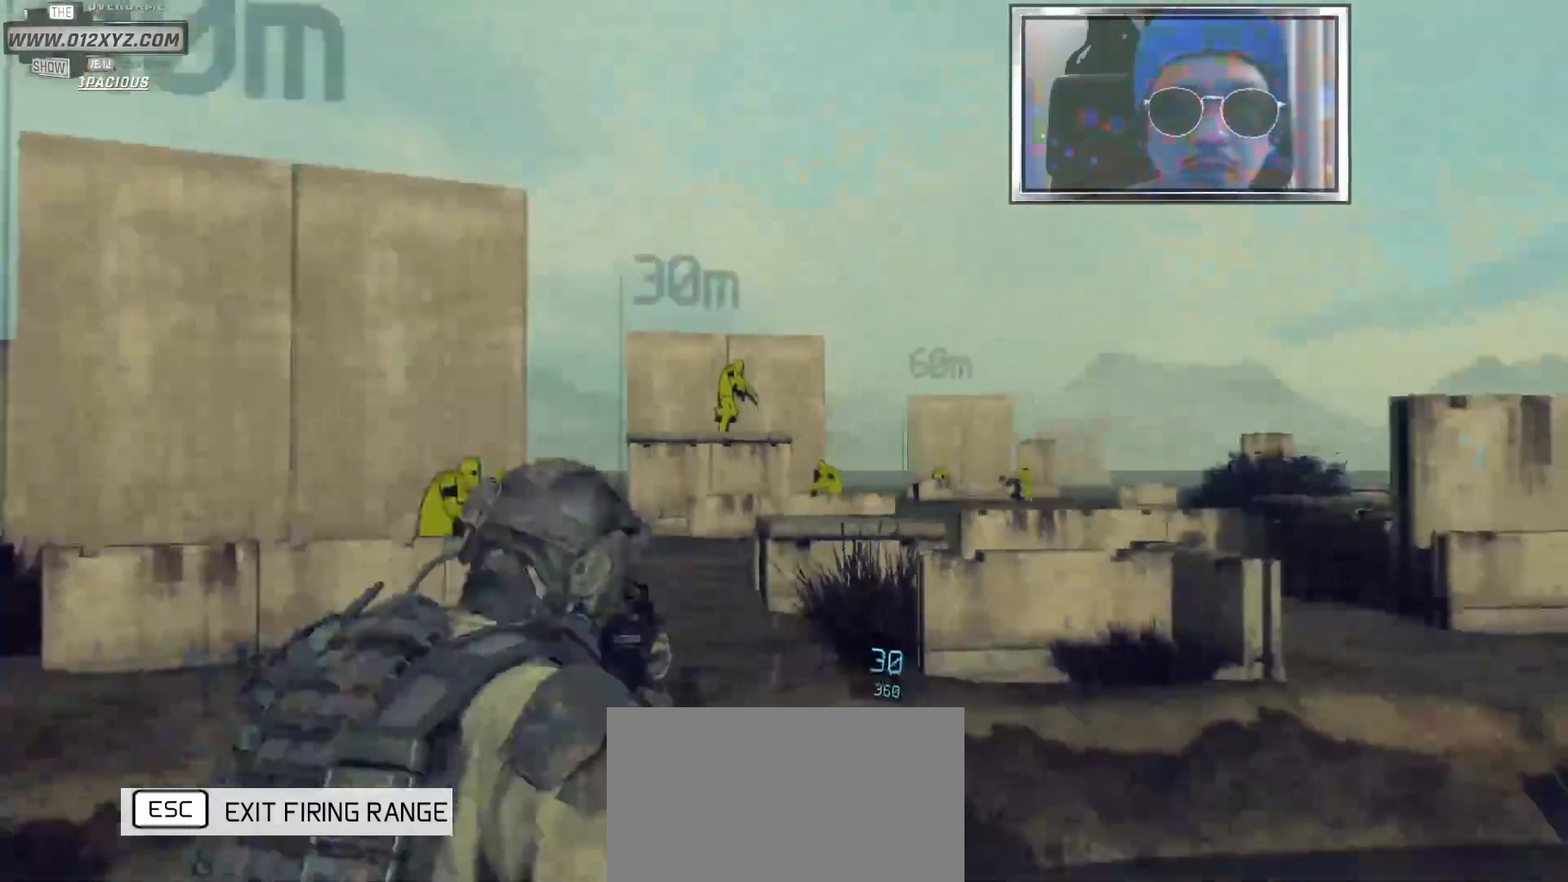
{"keys": [], "mouse": ["right"], "events": [[133, "mouse_right", "down"]]}
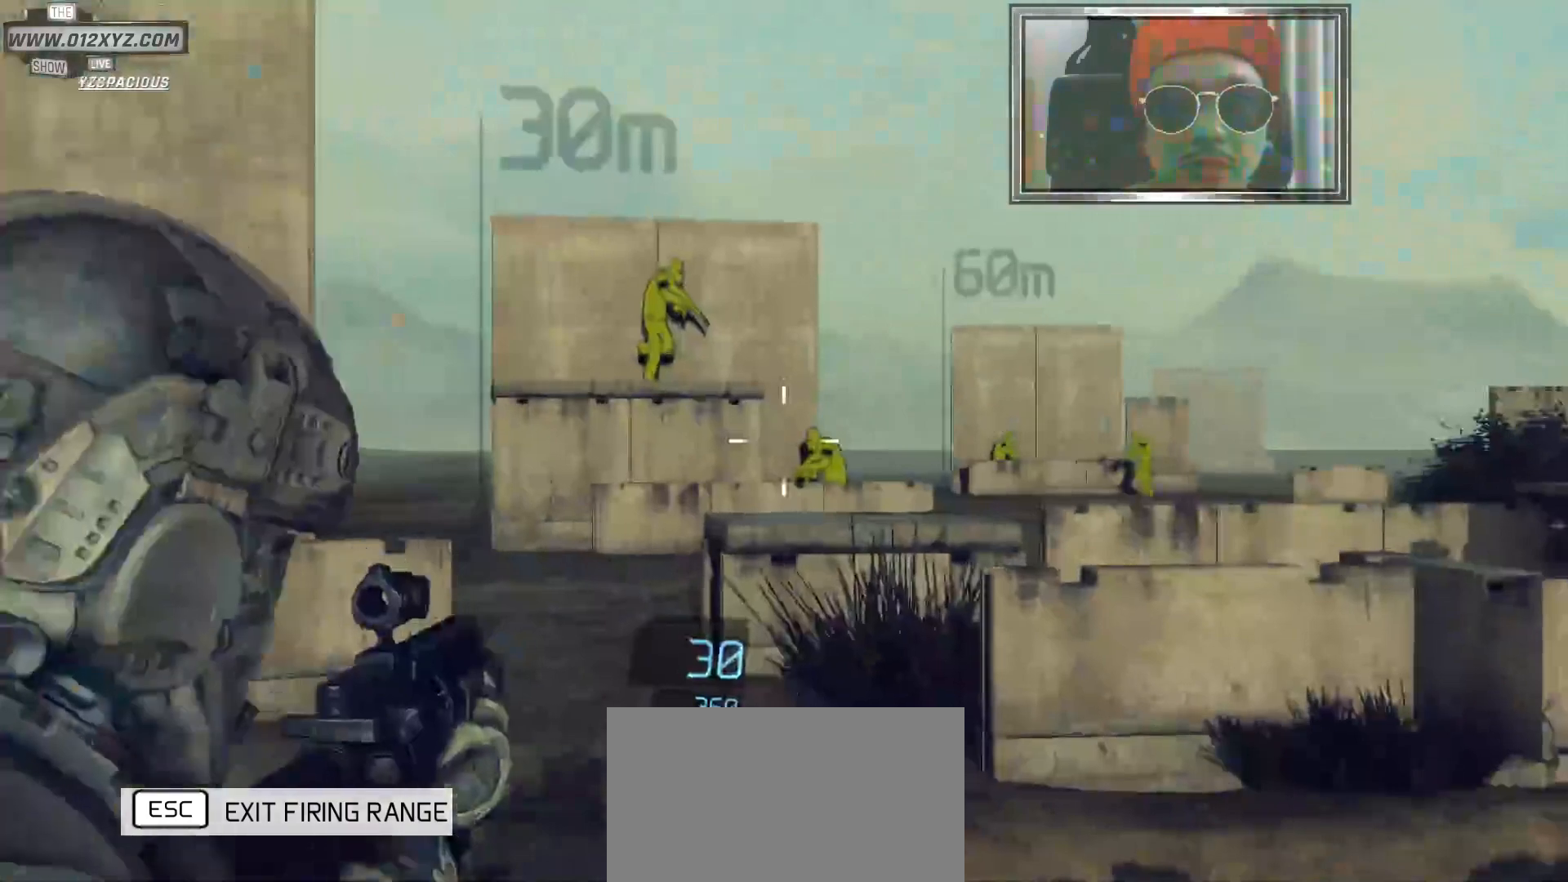
{"keys": [], "mouse": [], "events": [[300, "mouse_right", "up"]]}
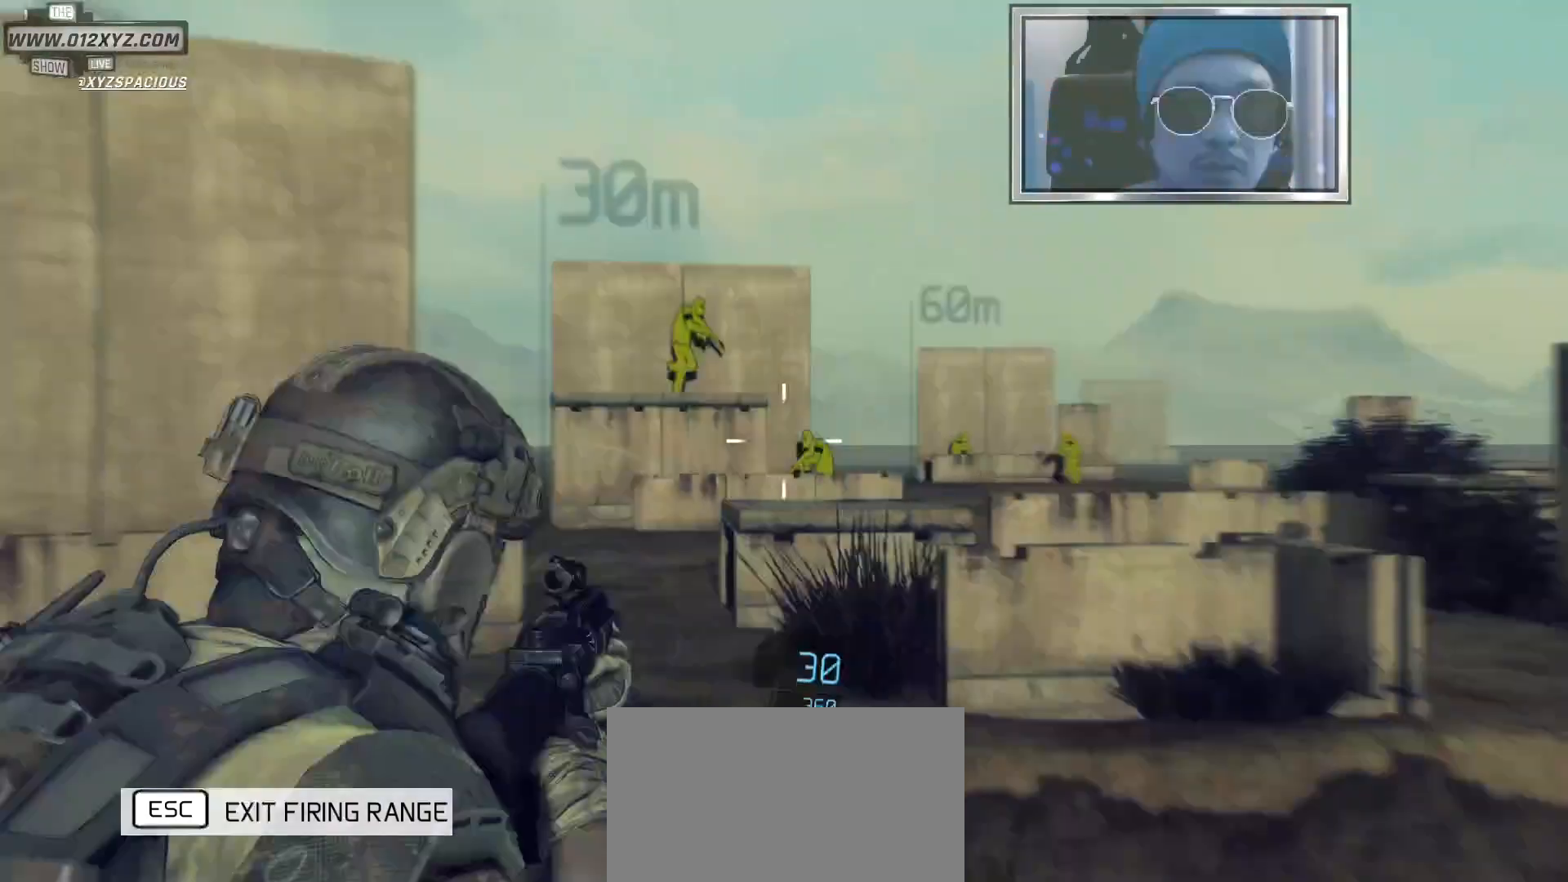
{"keys": [], "mouse": [], "events": []}
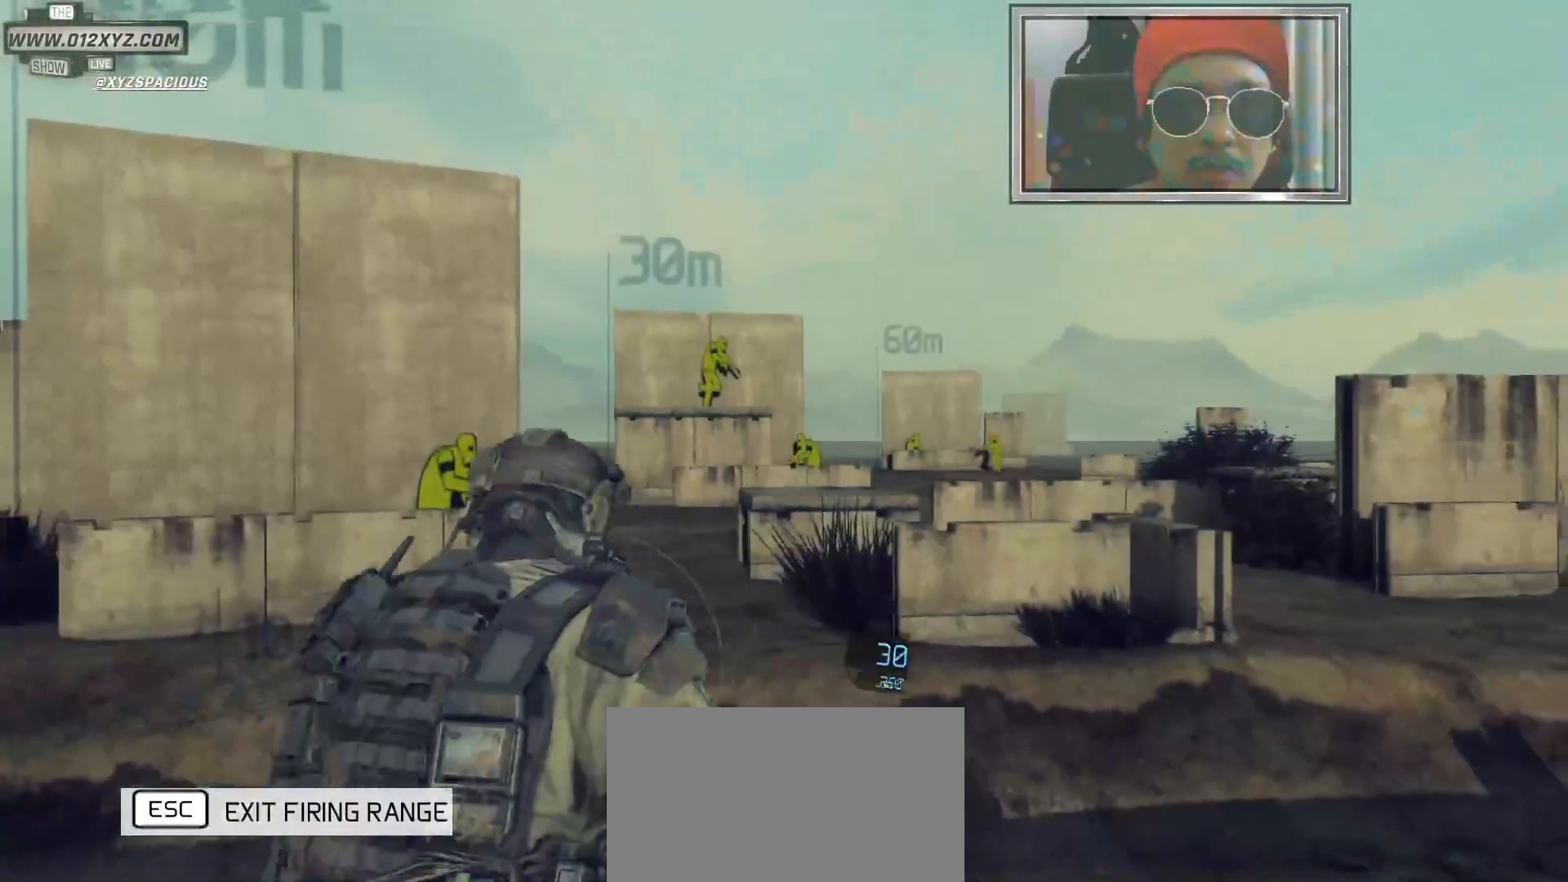
{"keys": [], "mouse": ["right"], "events": [[233, "mouse_right", "down"]]}
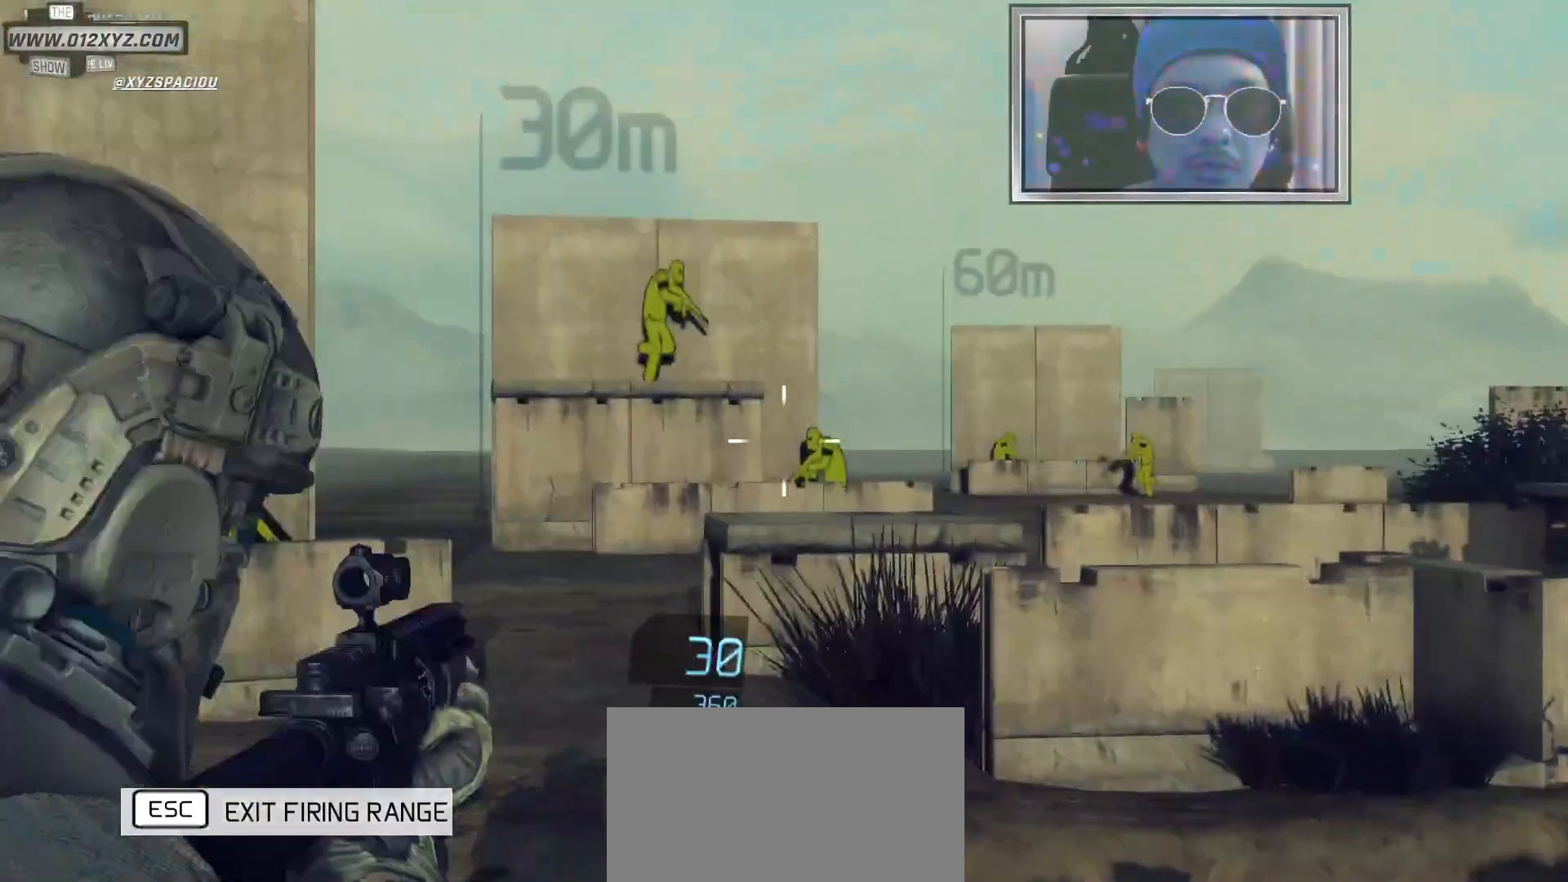
{"keys": [], "mouse": ["right"], "events": []}
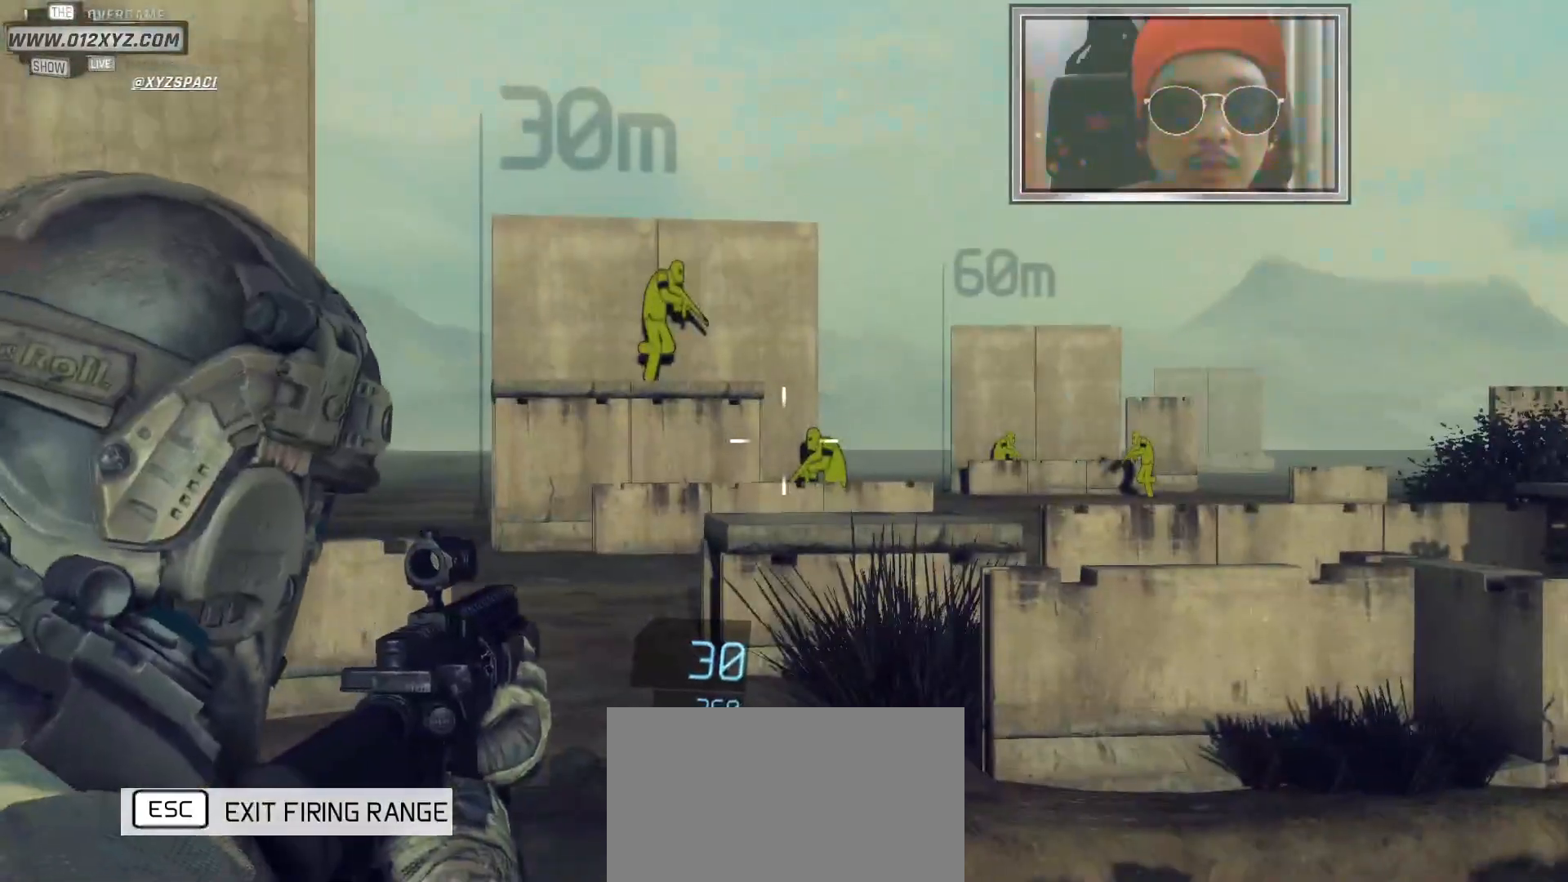
{"keys": [], "mouse": ["right"], "events": []}
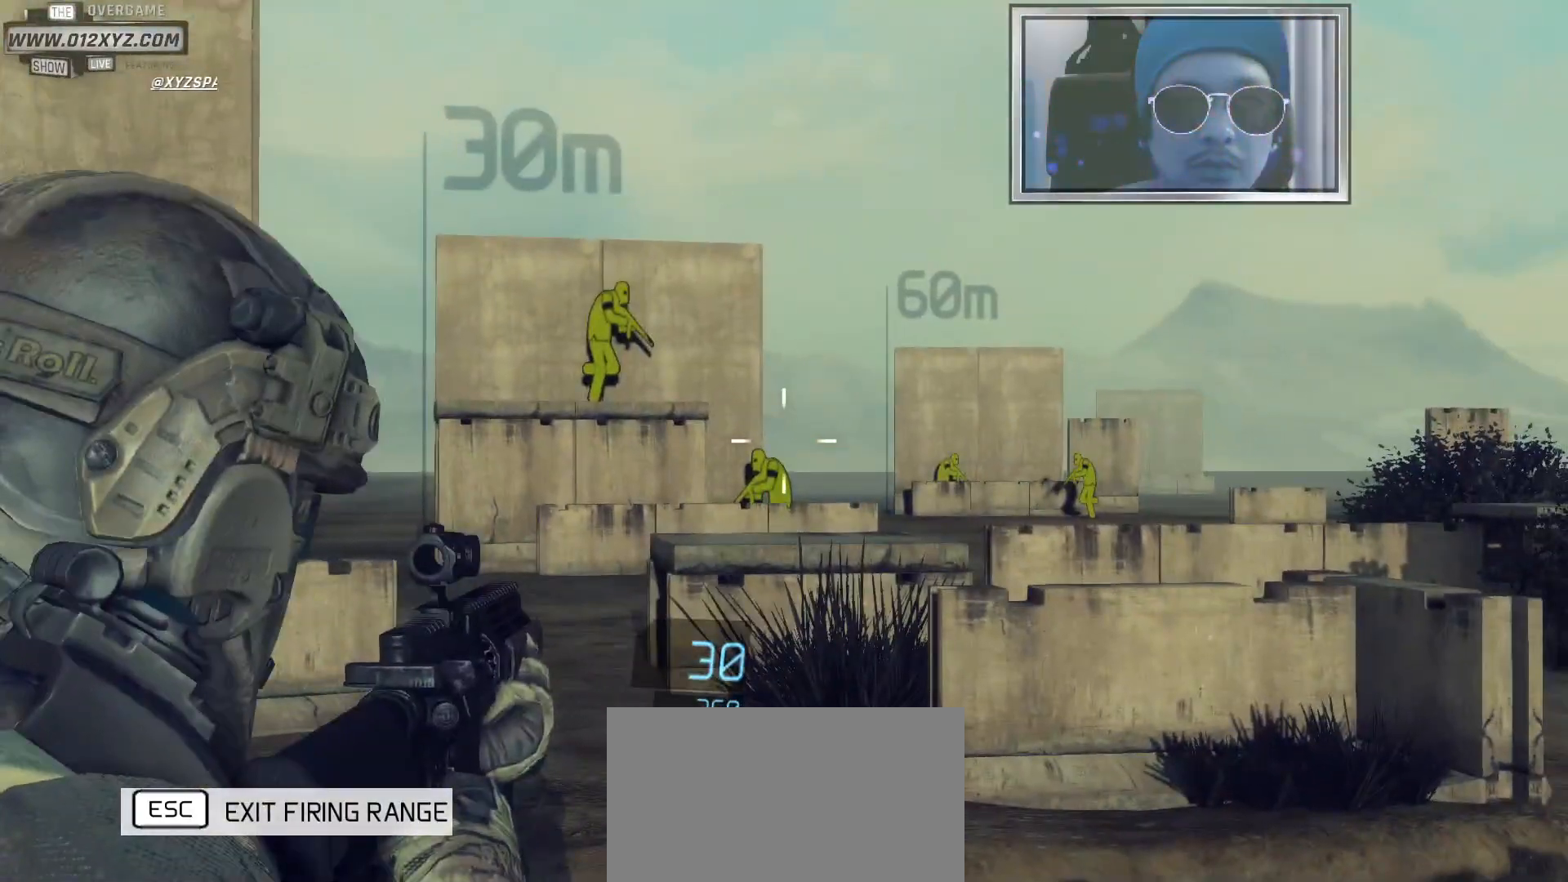
{"keys": [], "mouse": ["left", "right"], "events": [[267, "mouse_left", "down"]]}
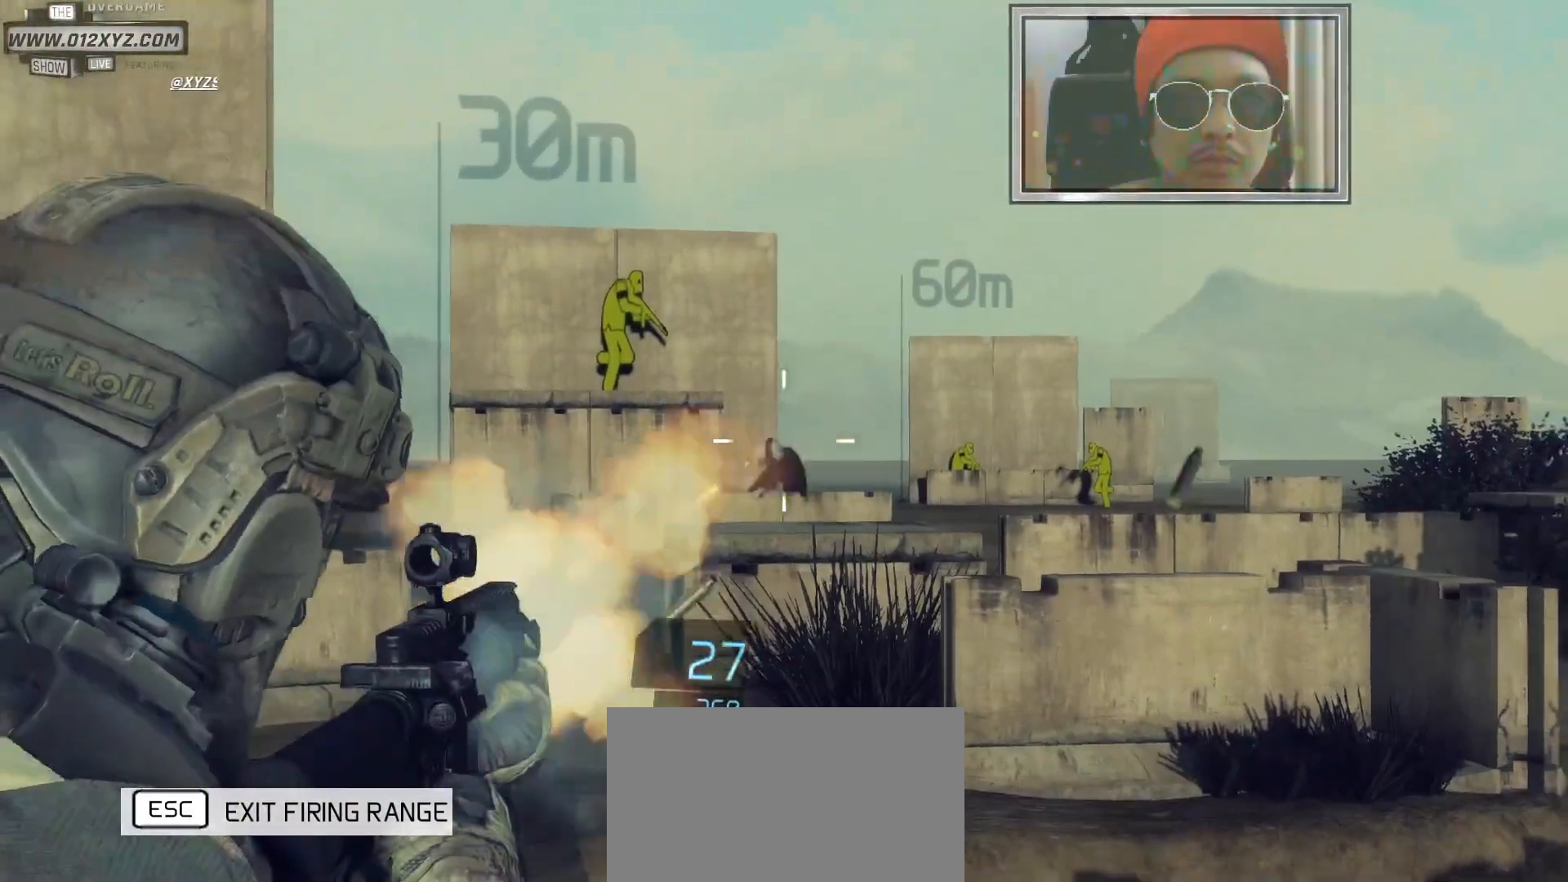
{"keys": [], "mouse": [], "events": [[167, "mouse_left", "up"], [200, "mouse_right", "up"]]}
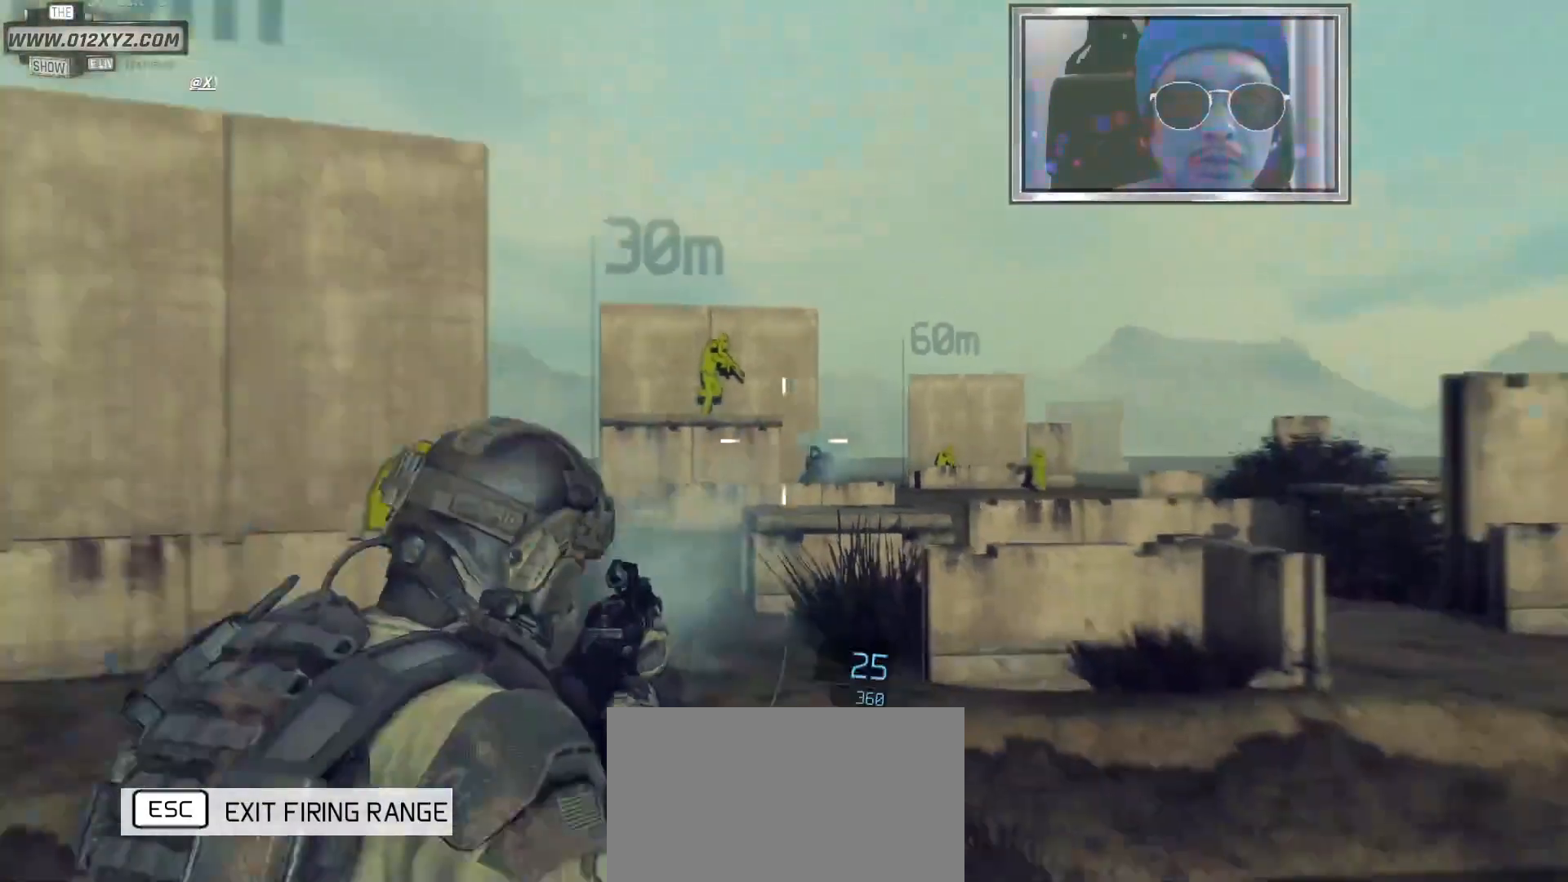
{"keys": [], "mouse": ["right"], "events": [[133, "mouse_right", "down"]]}
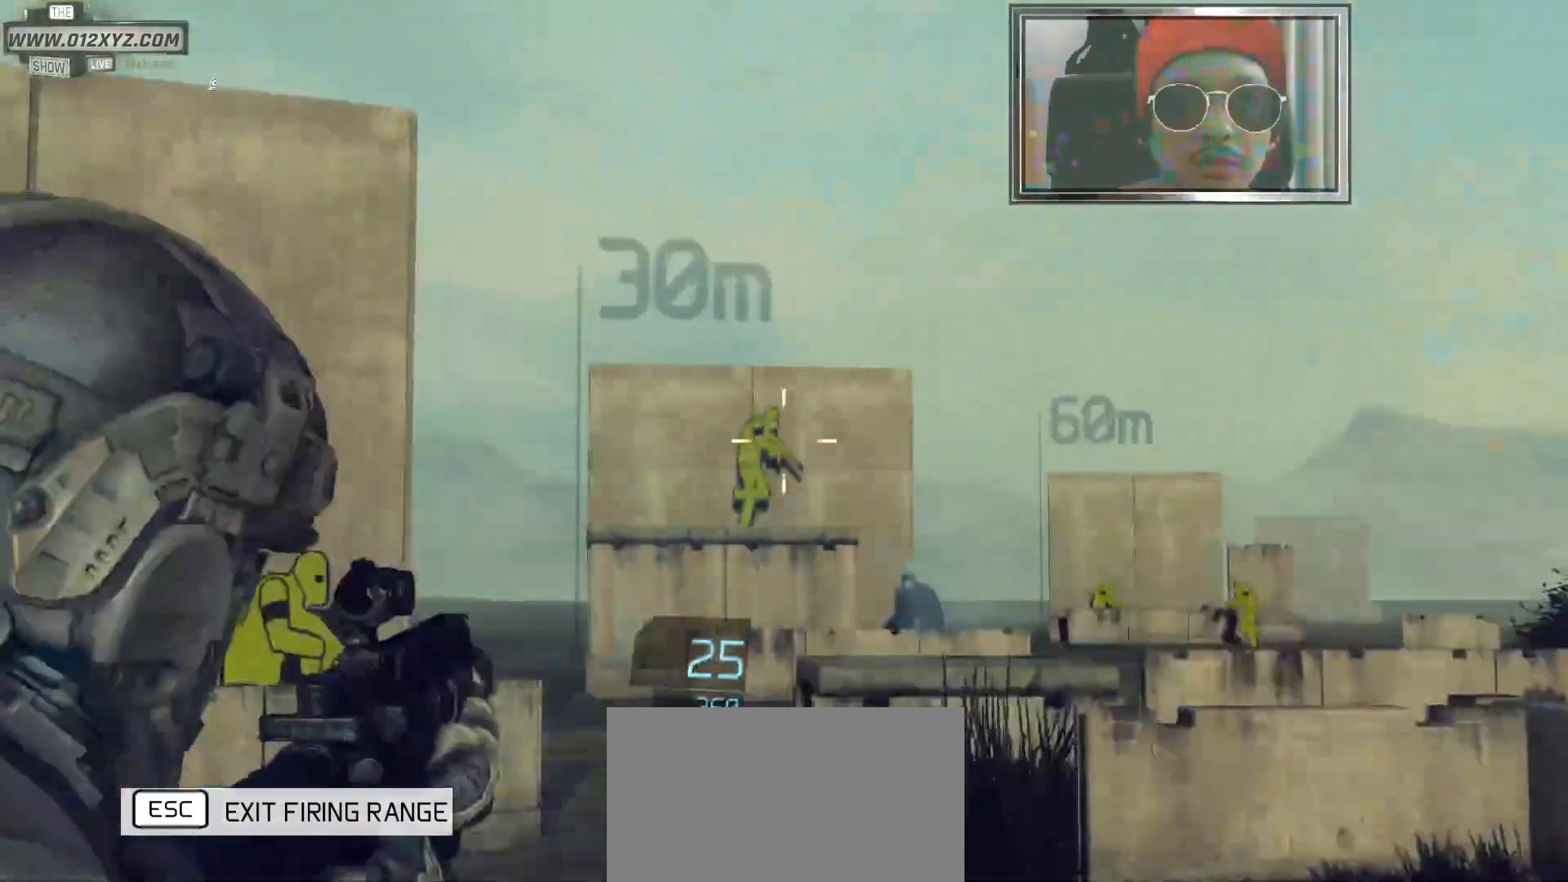
{"keys": [], "mouse": ["left", "right"], "events": [[100, "mouse_left", "down"]]}
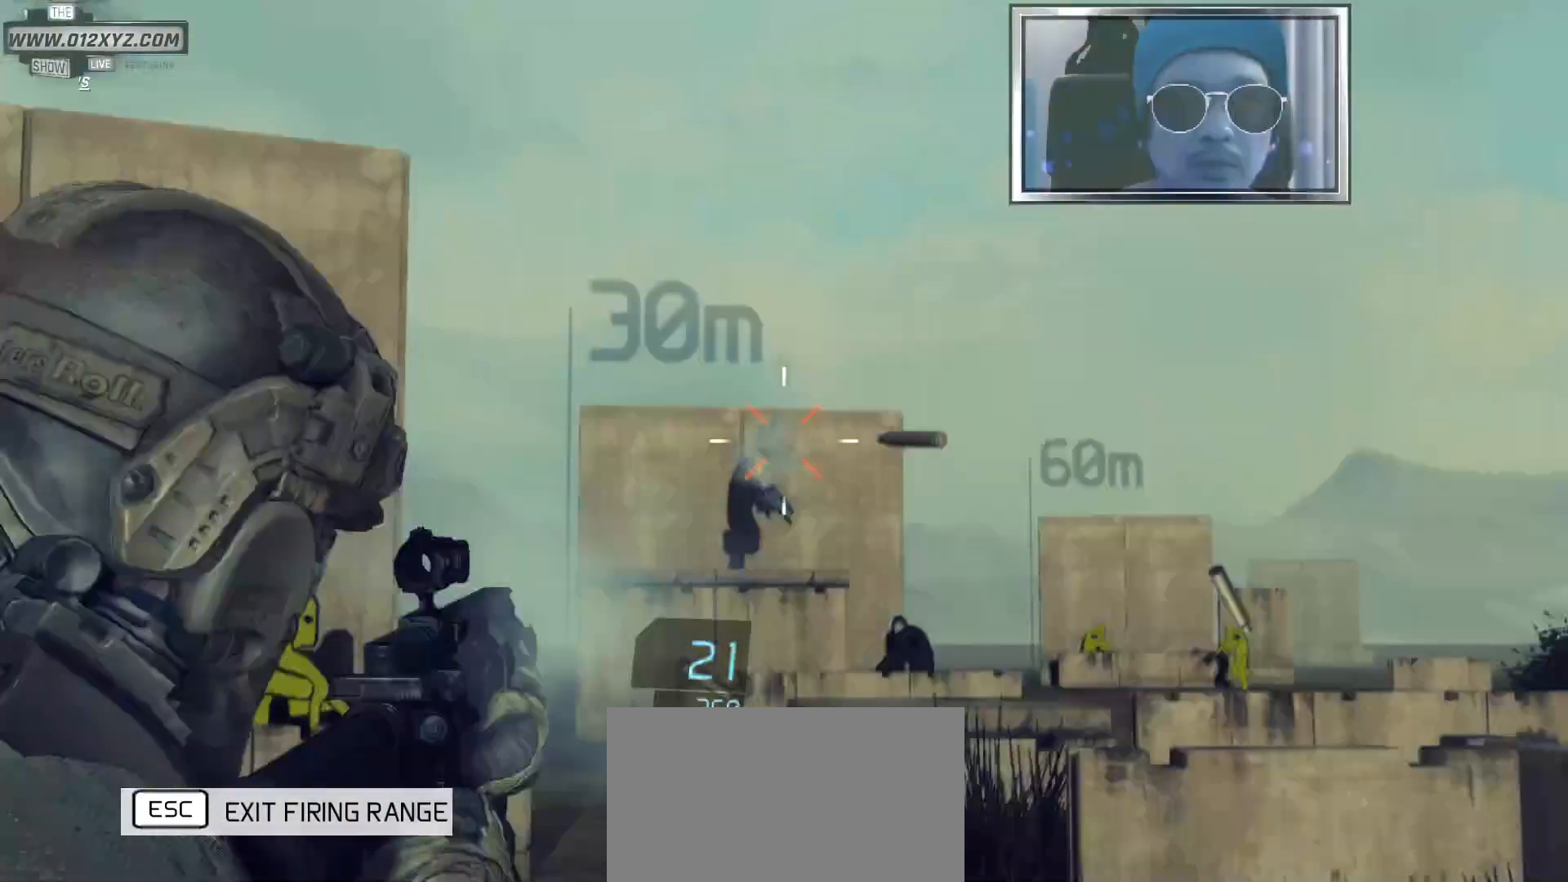
{"keys": [], "mouse": [], "events": [[100, "mouse_left", "up"], [133, "mouse_right", "up"]]}
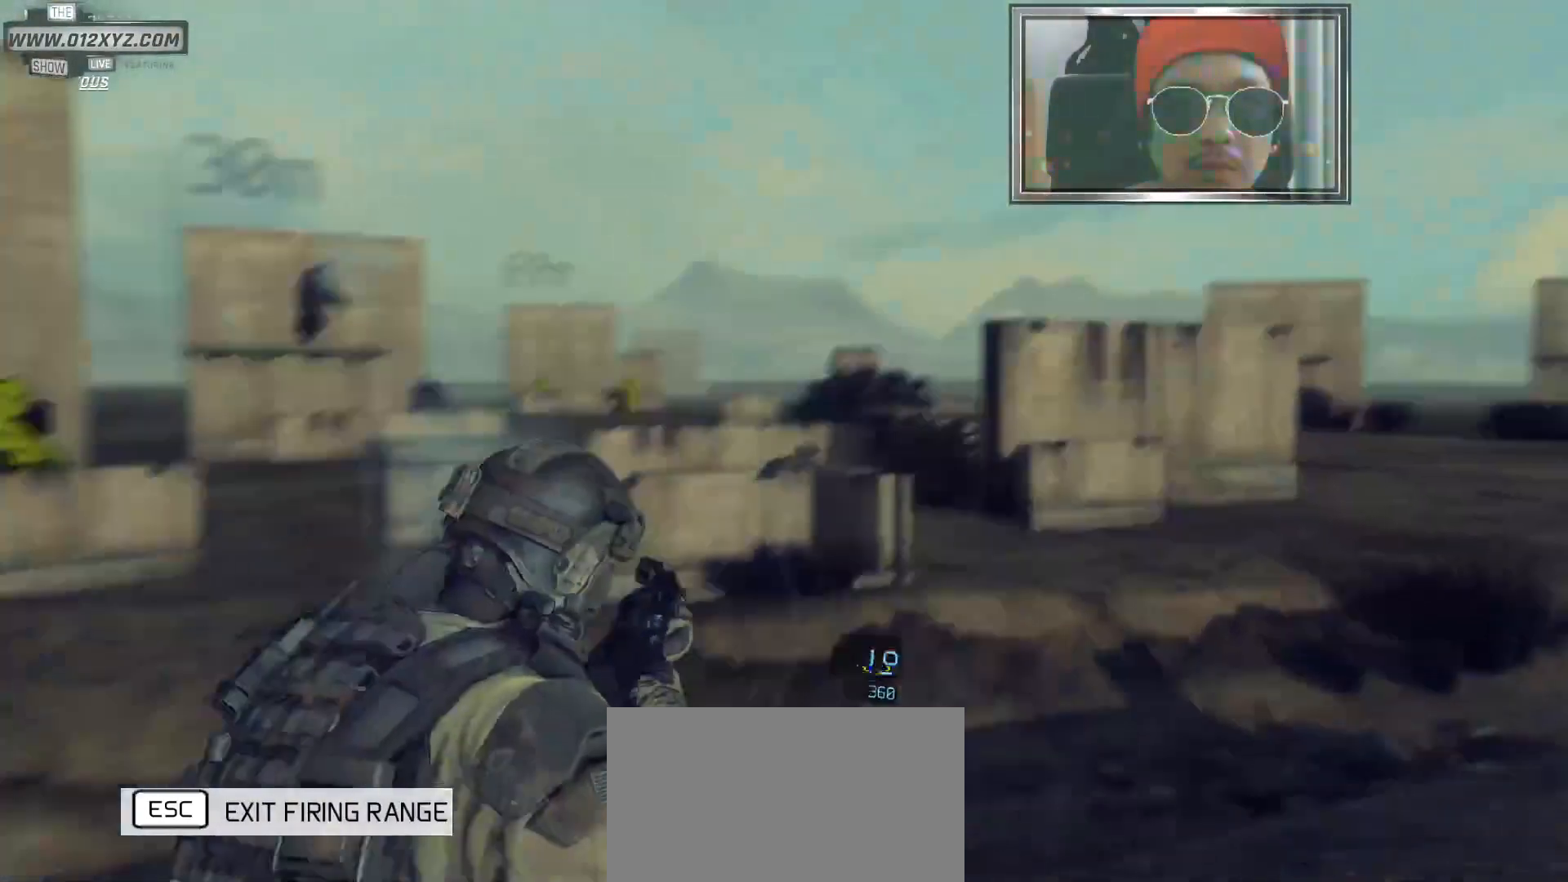
{"keys": [], "mouse": ["right"], "events": [[67, "mouse_right", "down"]]}
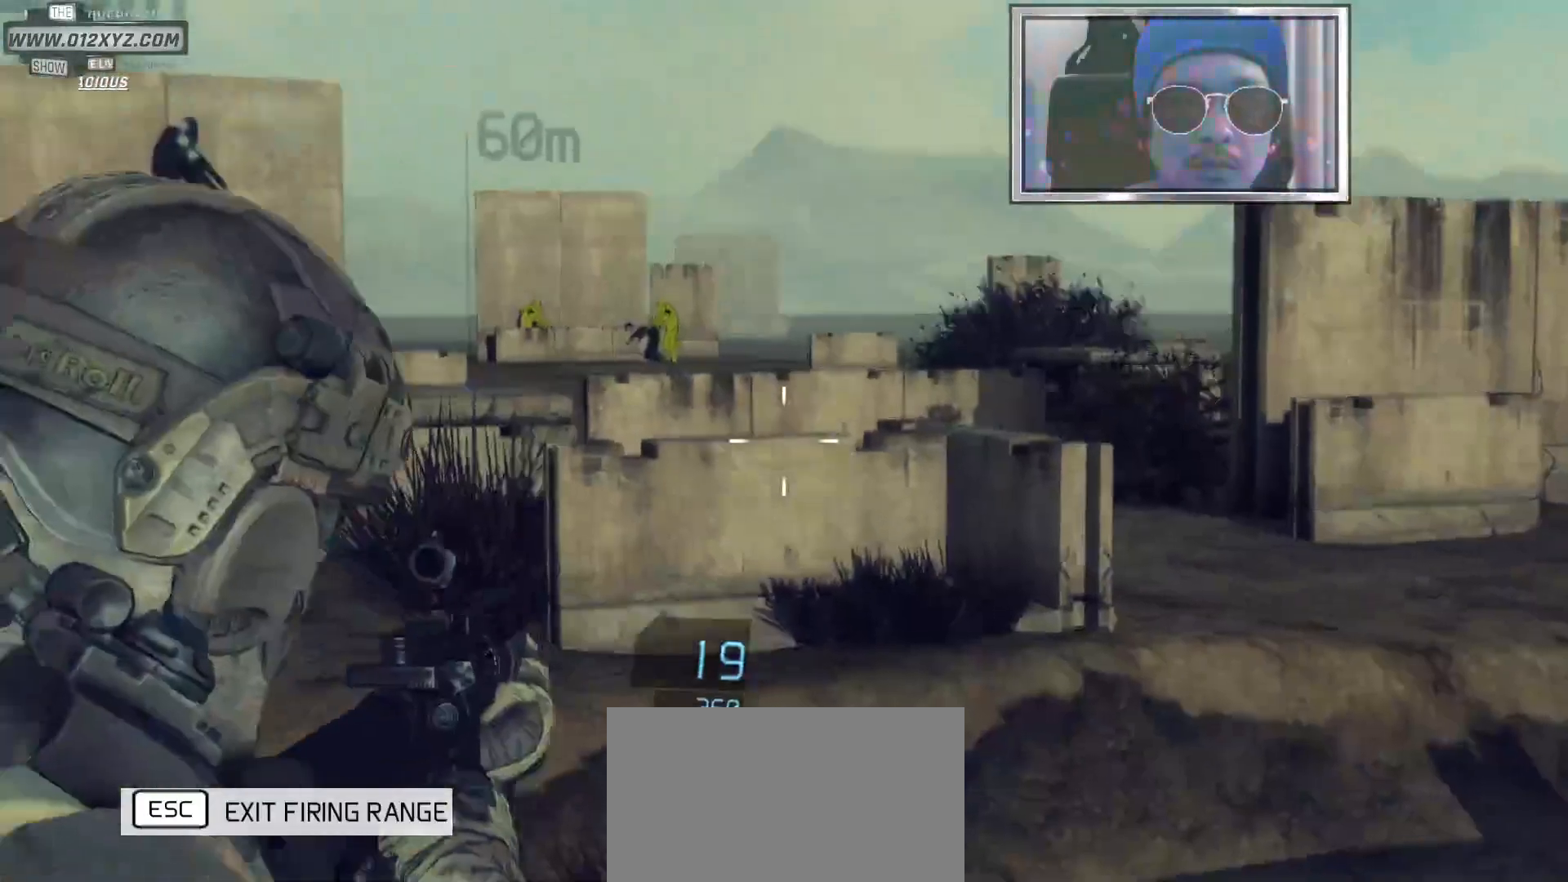
{"keys": [], "mouse": ["right"], "events": []}
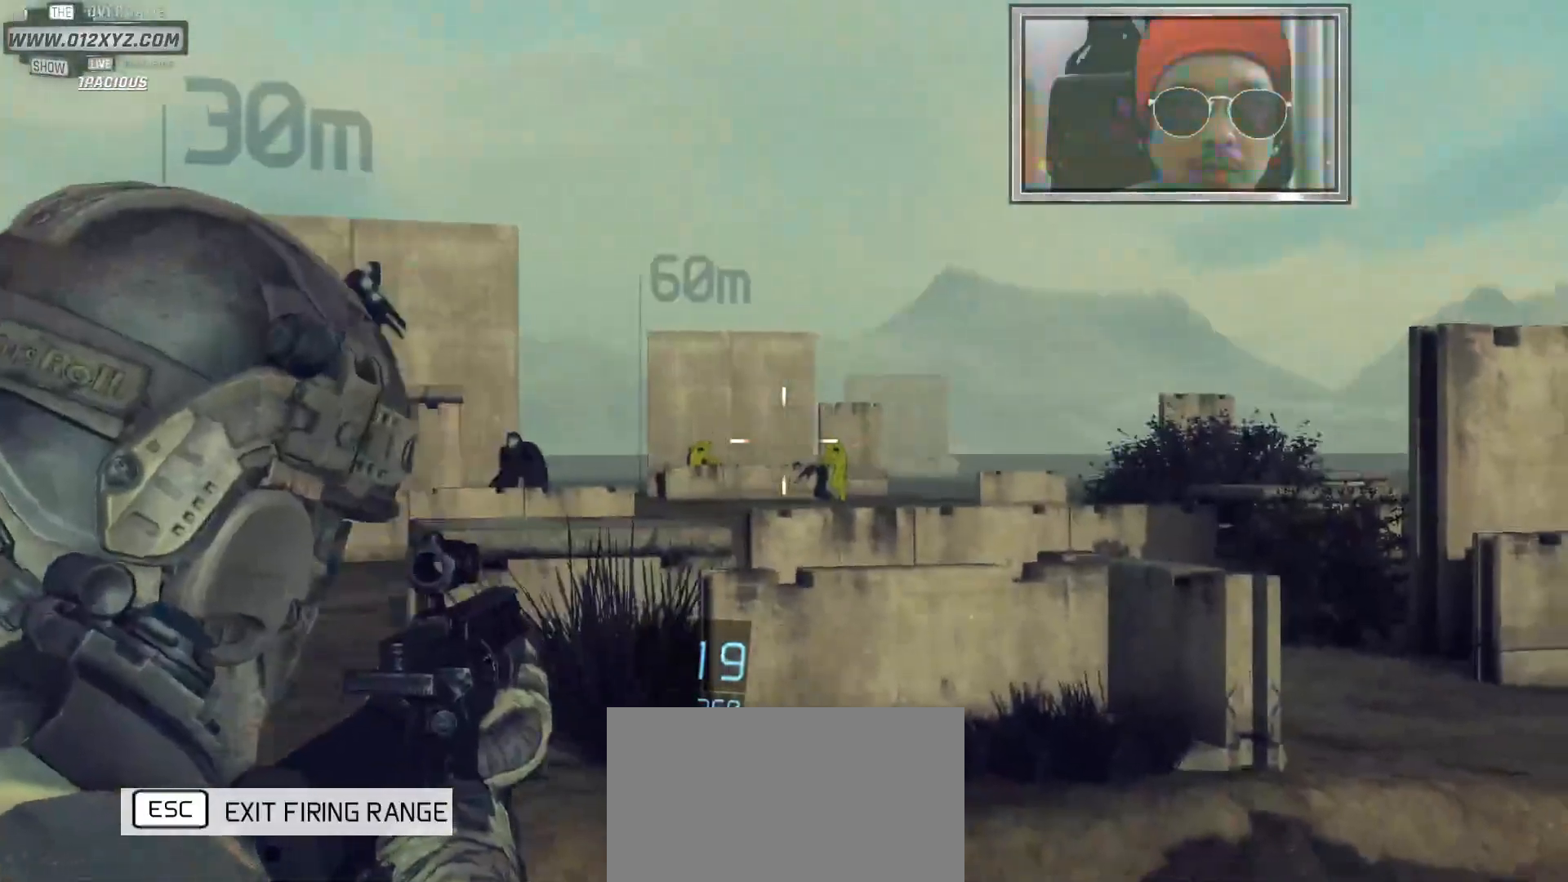
{"keys": [], "mouse": ["left", "right"], "events": [[300, "mouse_left", "down"]]}
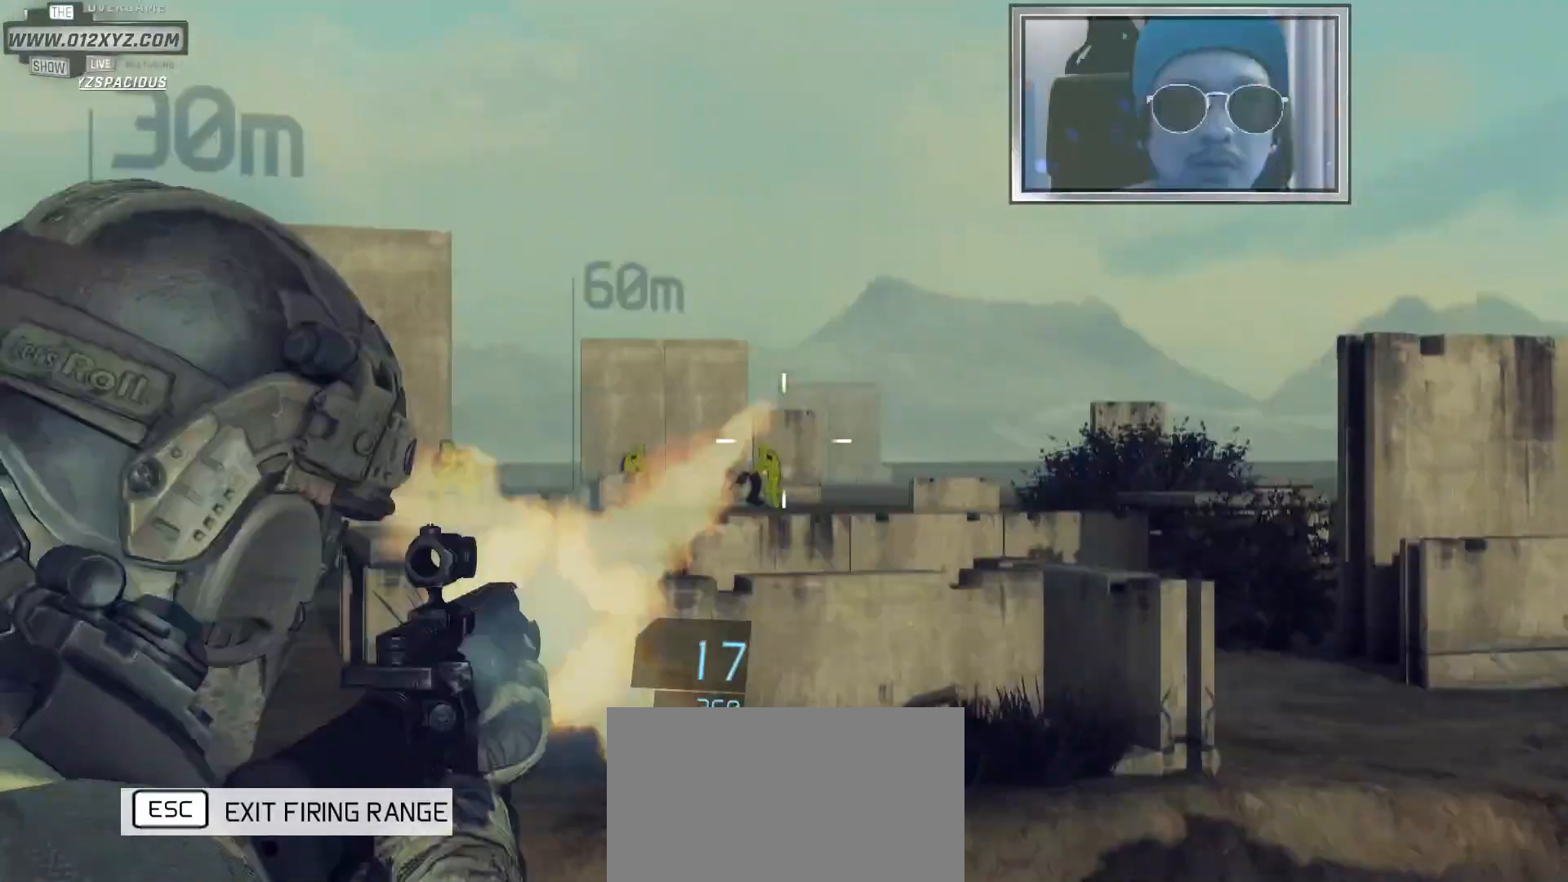
{"keys": [], "mouse": ["left", "right"], "events": []}
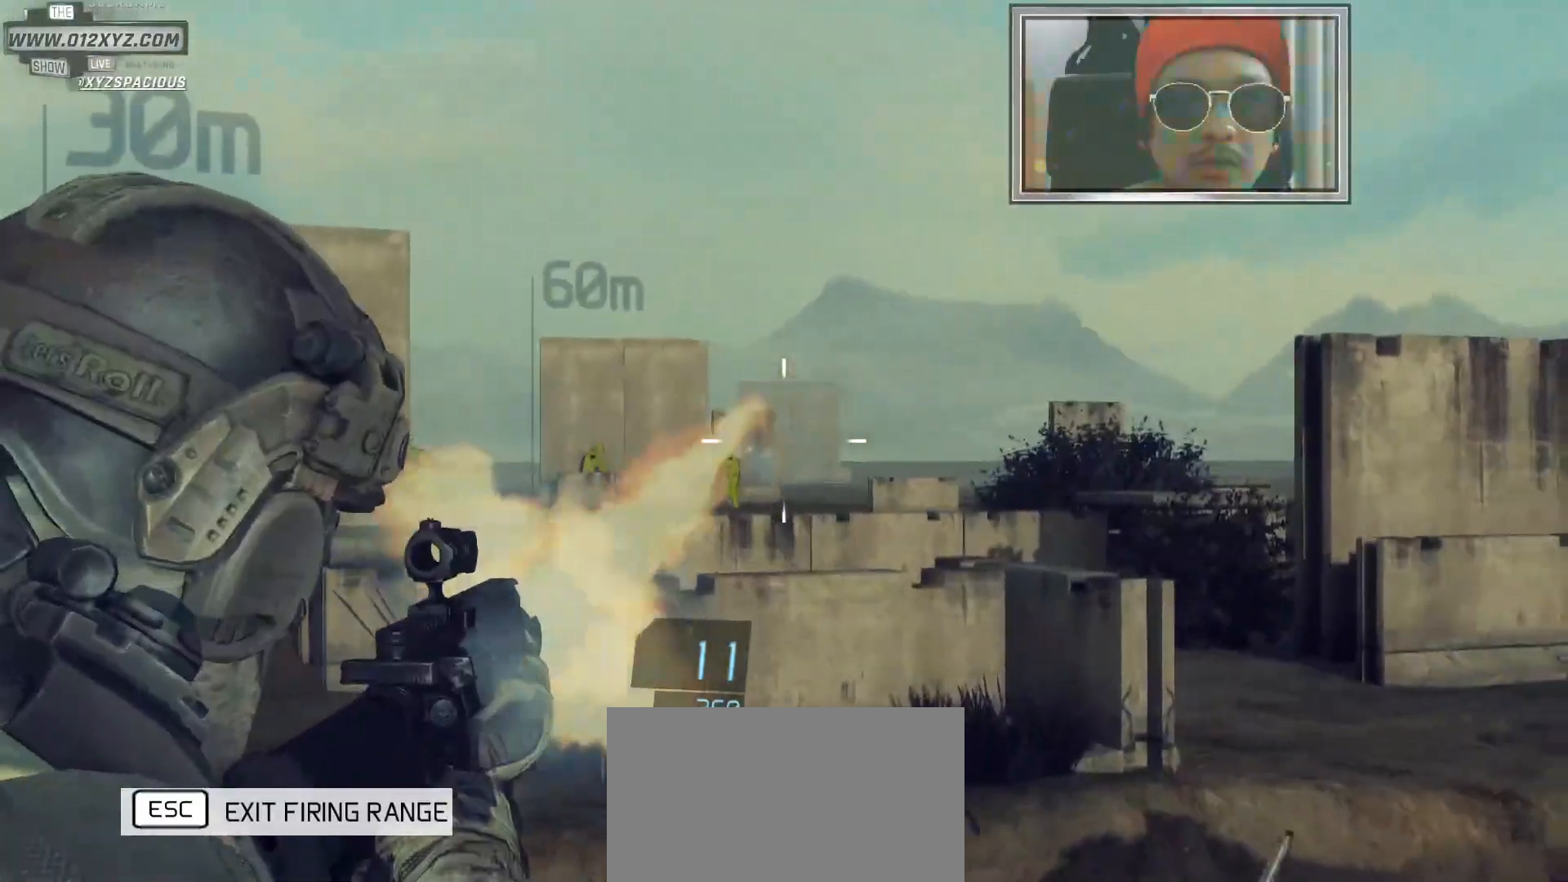
{"keys": [], "mouse": ["right"], "events": [[67, "mouse_left", "up"], [100, "mouse_right", "up"], [433, "mouse_right", "down"]]}
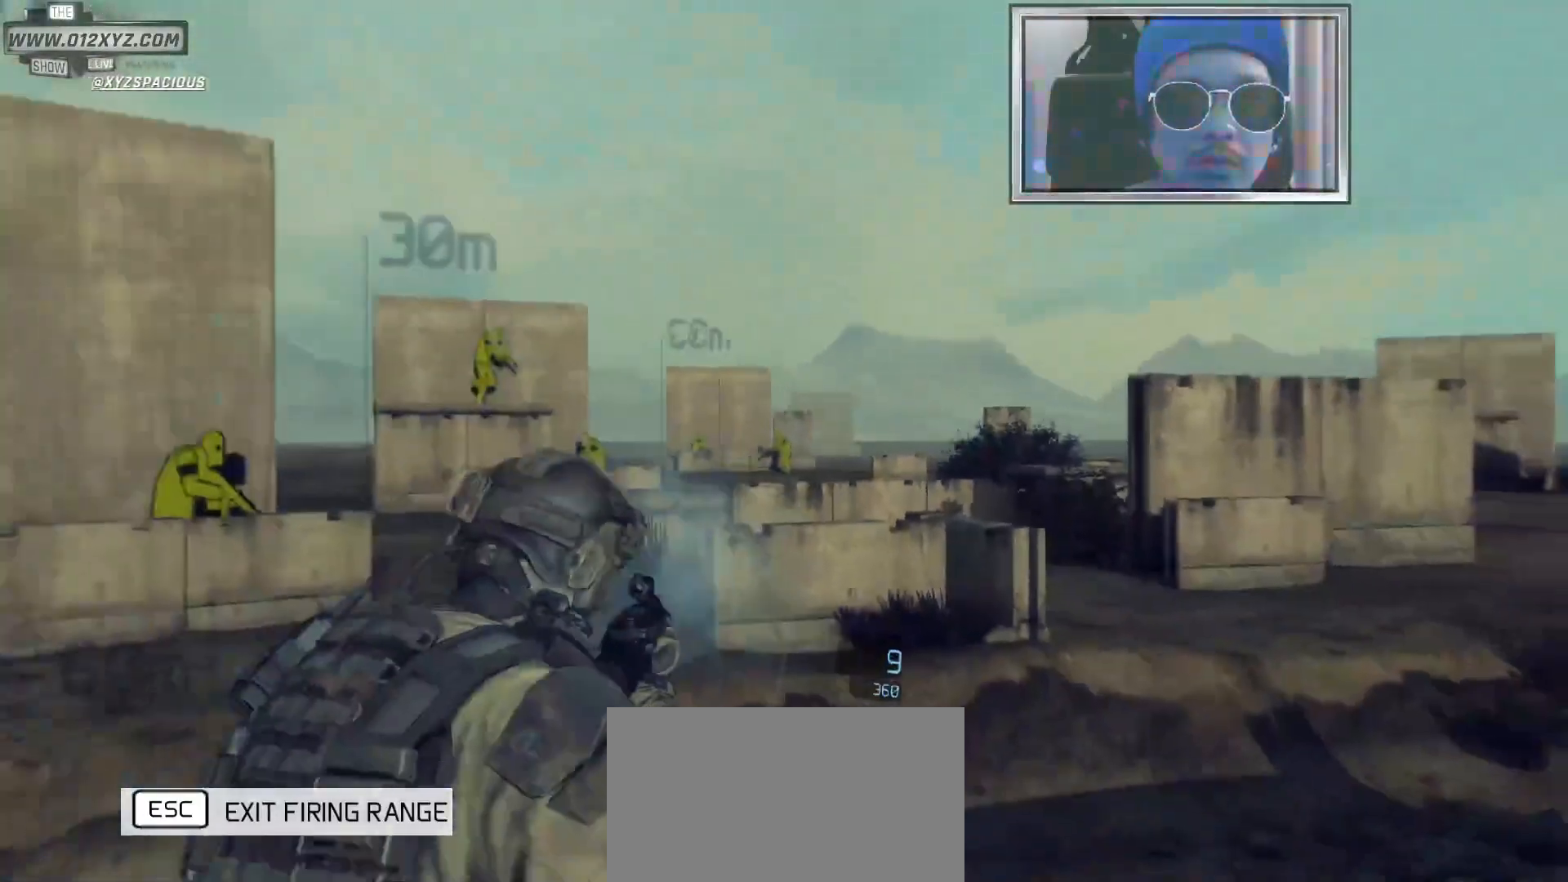
{"keys": [], "mouse": ["right"], "events": []}
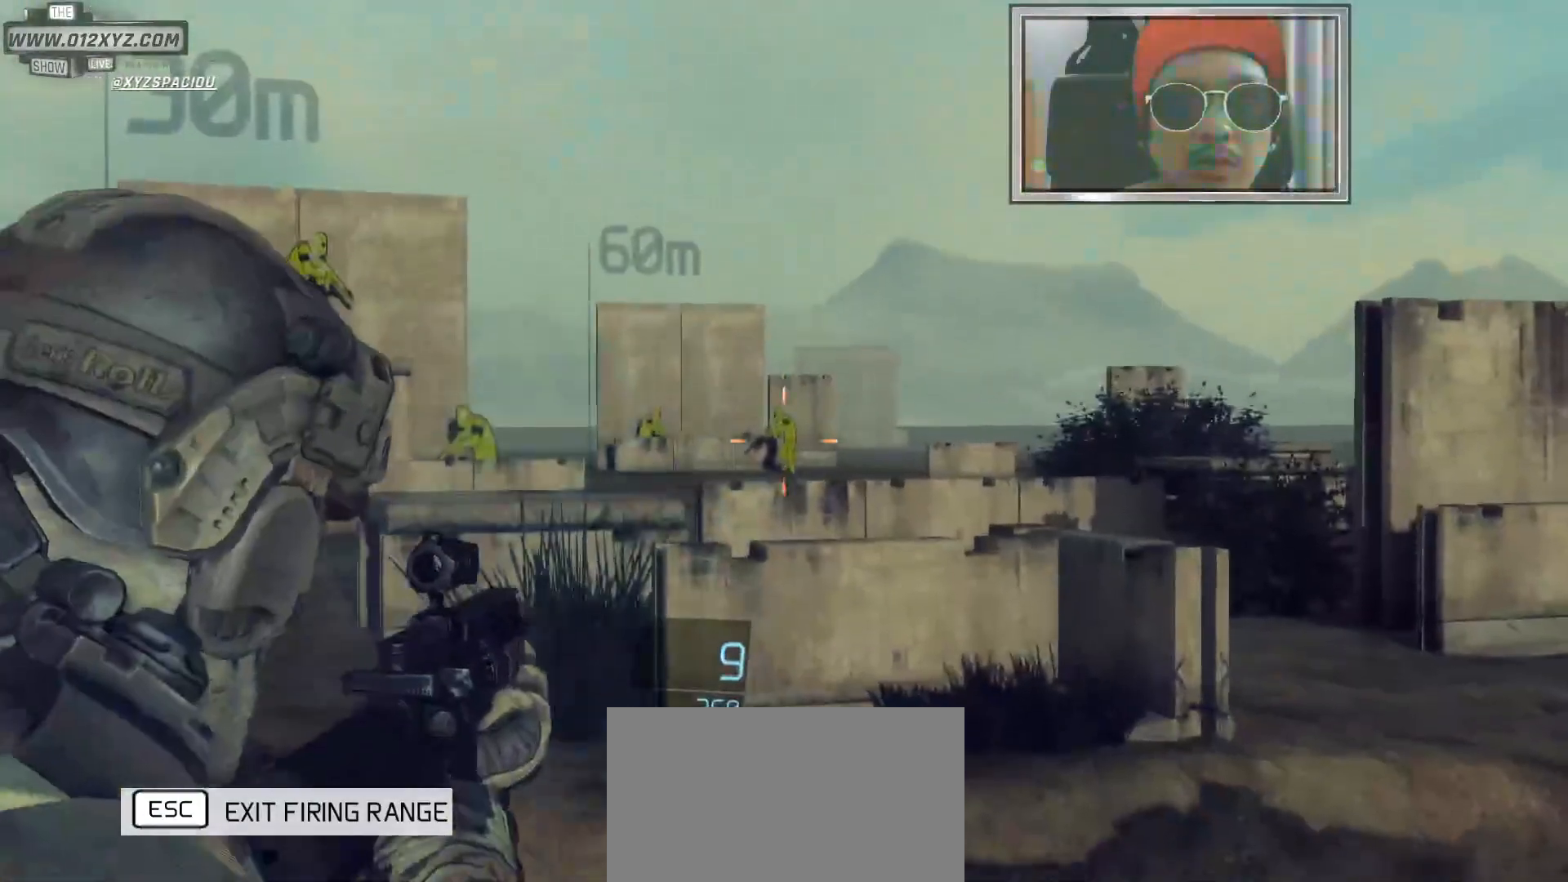
{"keys": [], "mouse": ["left", "right"], "events": [[33, "mouse_left", "down"]]}